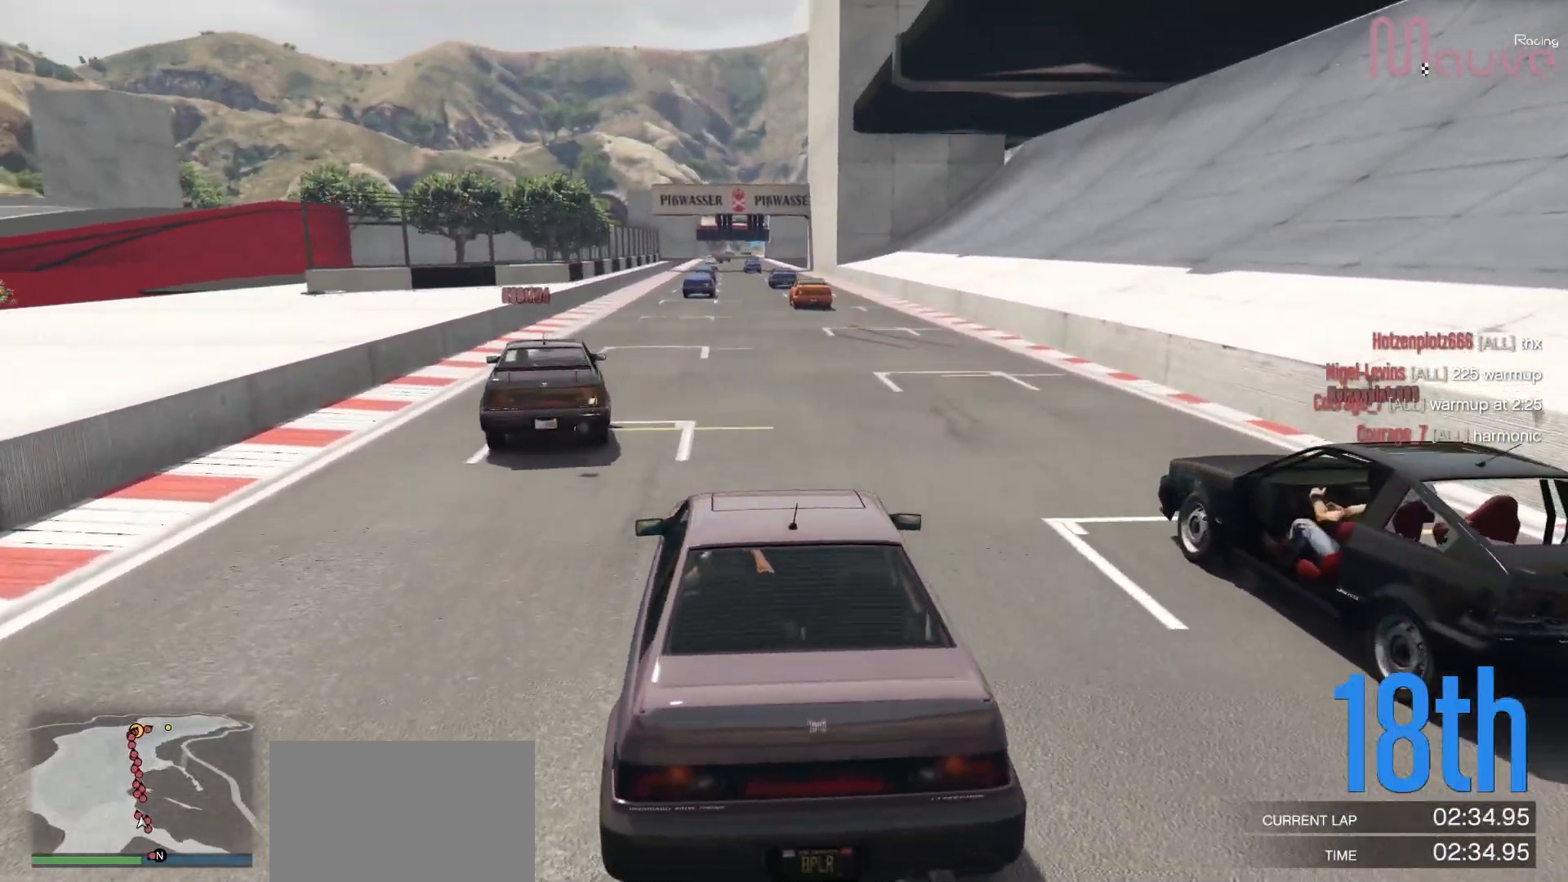
Gameplay with a controller (Xbox layout); each line is a JSON object with the inputs held at the frame after it (dt_ms = milliseconds from this image to that frame). "events" lists button and stick changes between this image and that frame as [ms after this image, input, new state], when the widget could be followed in between. Not read: DPAD_DOWN DPAD_LEFT DPAD_RIGHT.
{"dt_ms": 500, "buttons": [], "left_stick": "center", "right_stick": "center", "events": [[67, "left_stick", "center"], [133, "R2", "down"], [300, "R2", "up"], [300, "left_stick", "left"], [400, "left_stick", "center"]]}
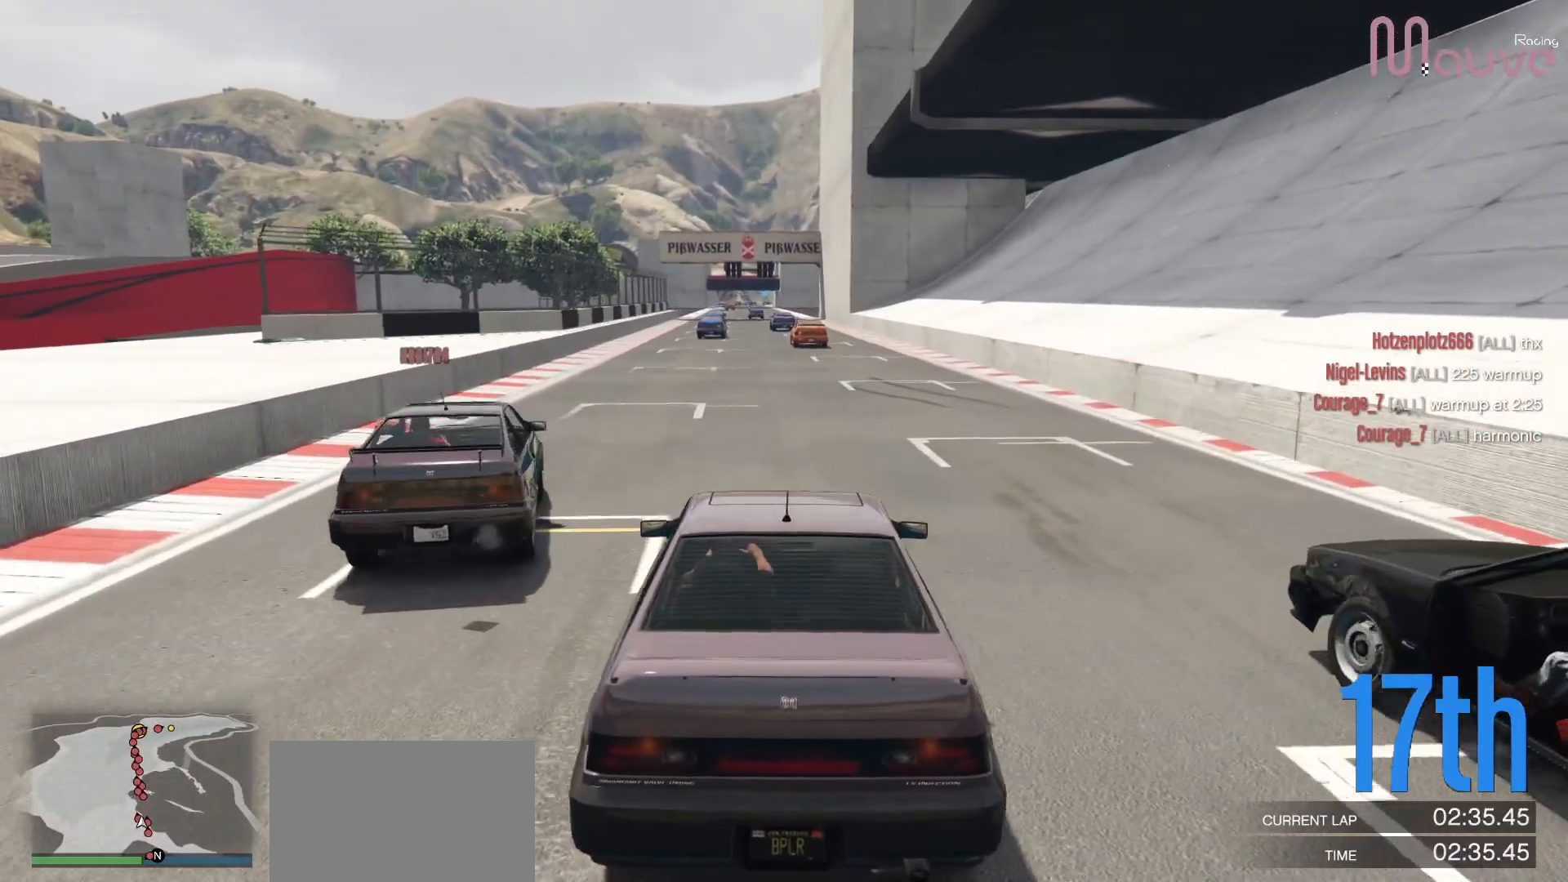
{"dt_ms": 500, "buttons": ["R2"], "left_stick": "center", "right_stick": "center", "events": [[217, "R2", "down"]]}
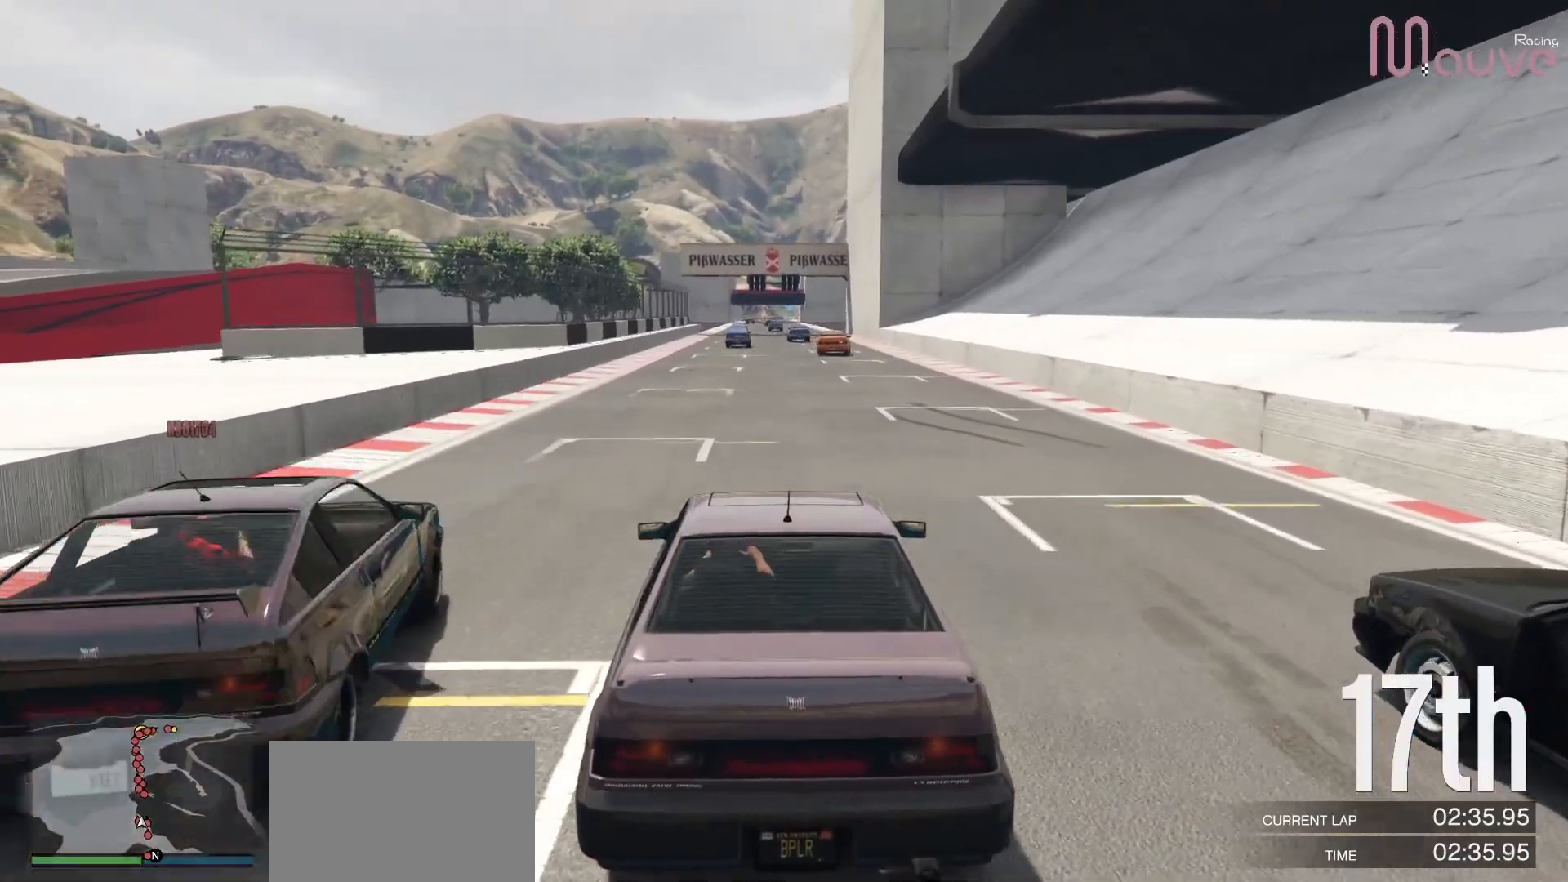
{"dt_ms": 1000, "buttons": ["R2"], "left_stick": "center", "right_stick": "center"}
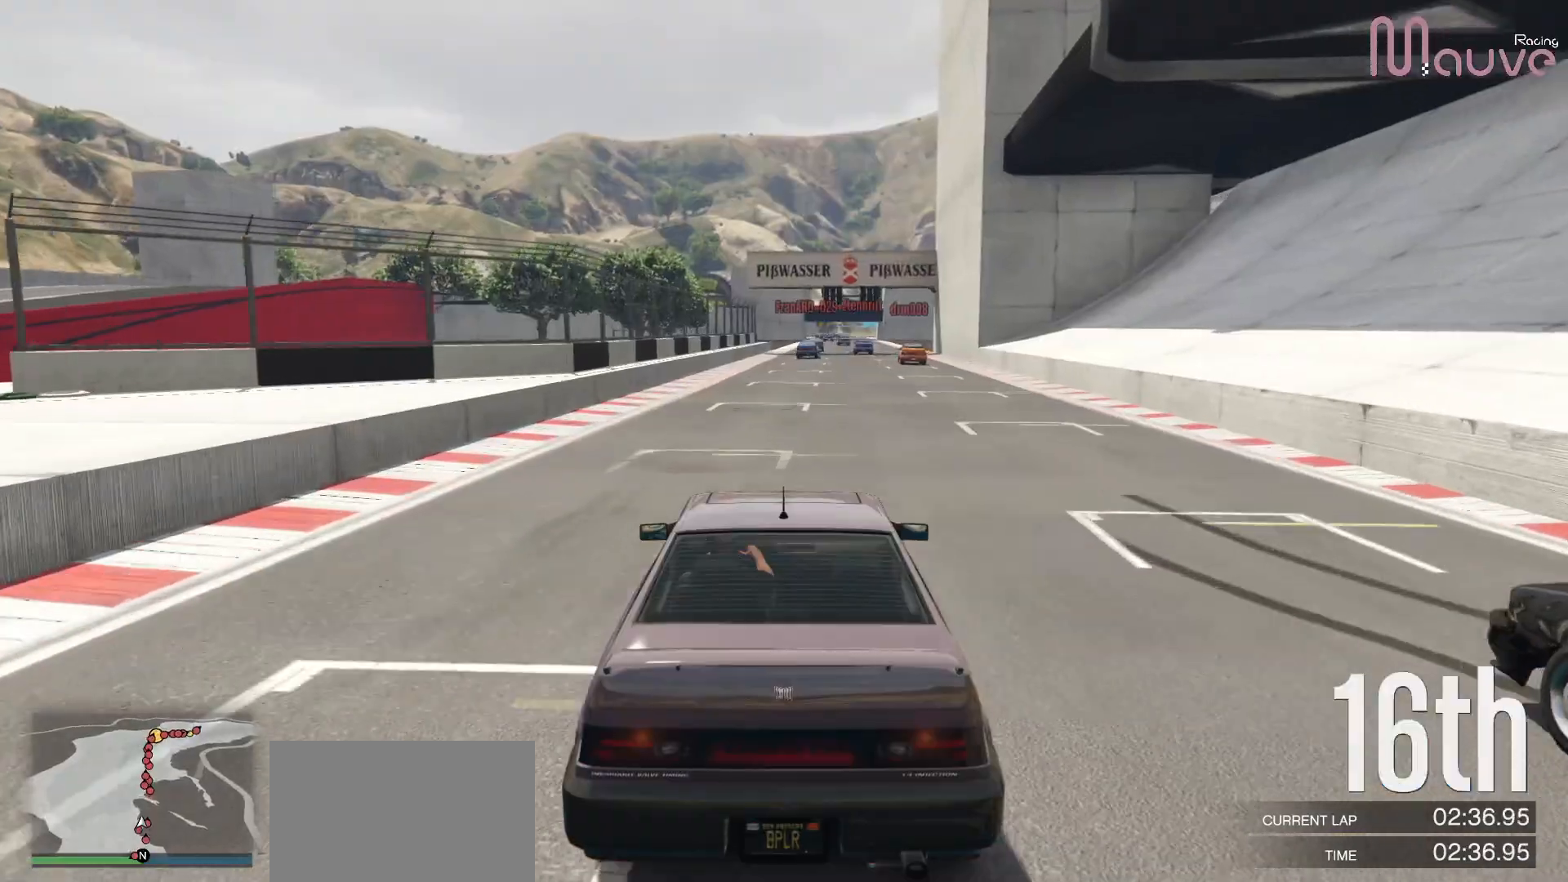
{"dt_ms": 500, "buttons": ["R2"], "left_stick": "center", "right_stick": "center", "events": [[50, "R3", "down"], [333, "R3", "up"]]}
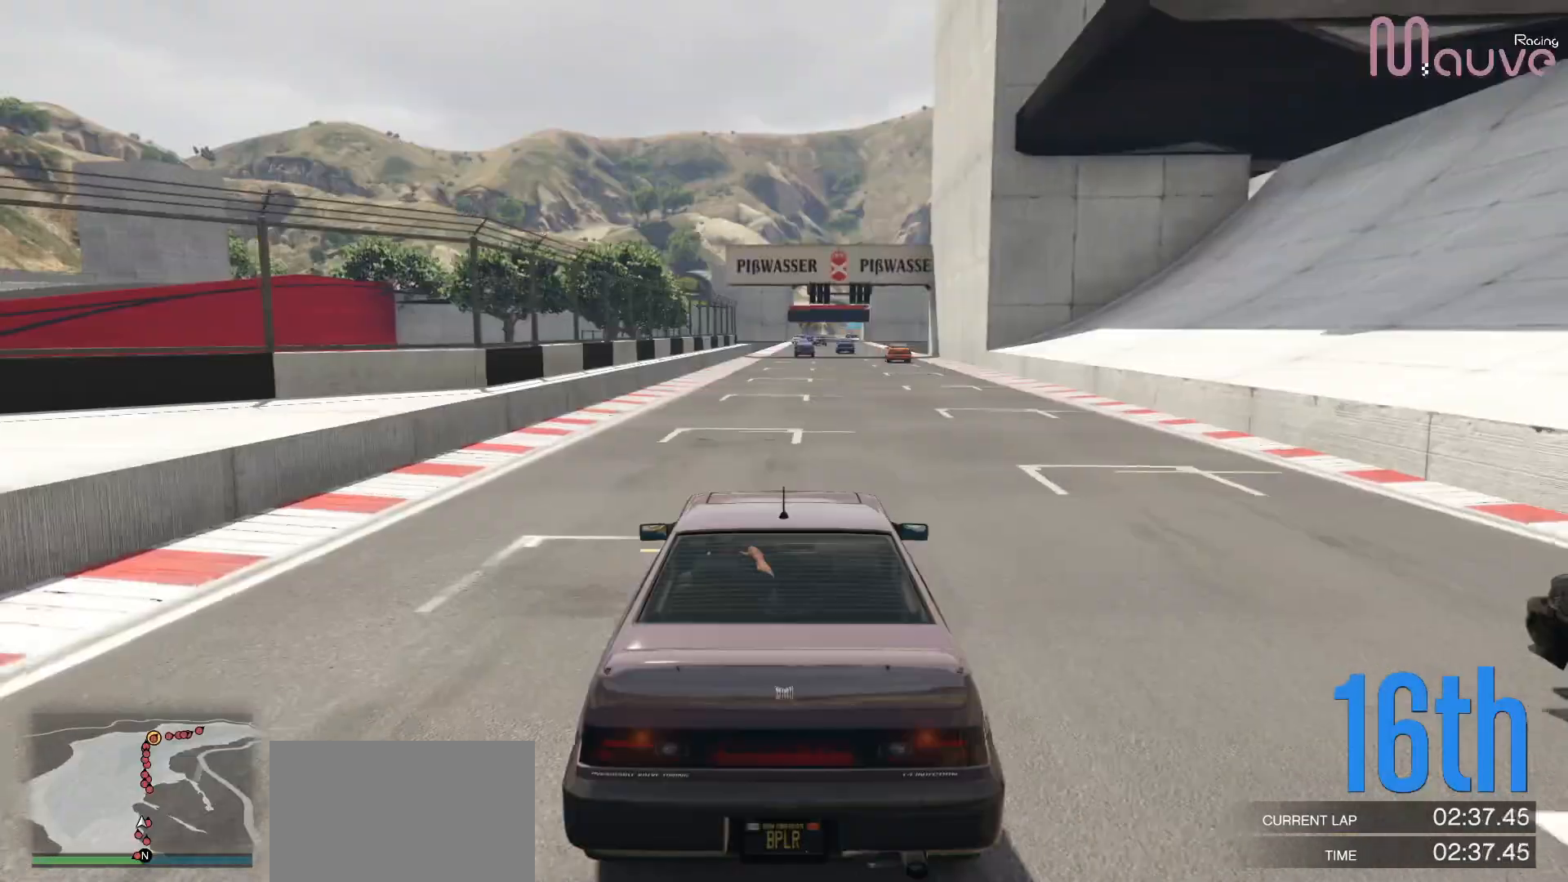
{"dt_ms": 500, "buttons": ["R2", "R3"], "left_stick": "center", "right_stick": "center", "events": [[383, "R3", "down"]]}
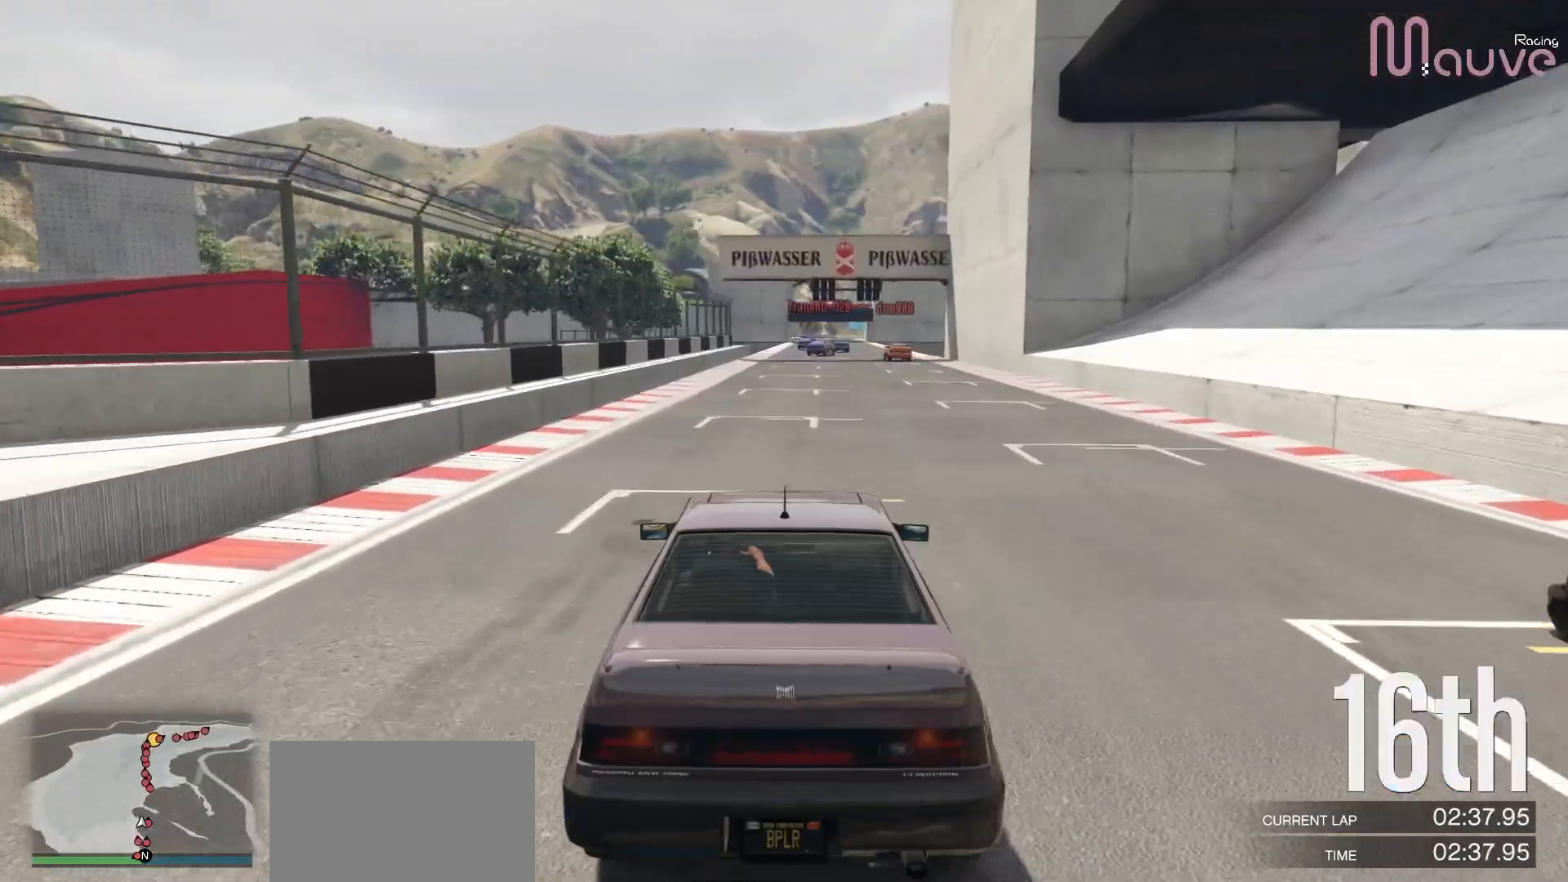
{"dt_ms": 500, "buttons": ["R2"], "left_stick": "center", "right_stick": "center", "events": [[183, "R3", "up"]]}
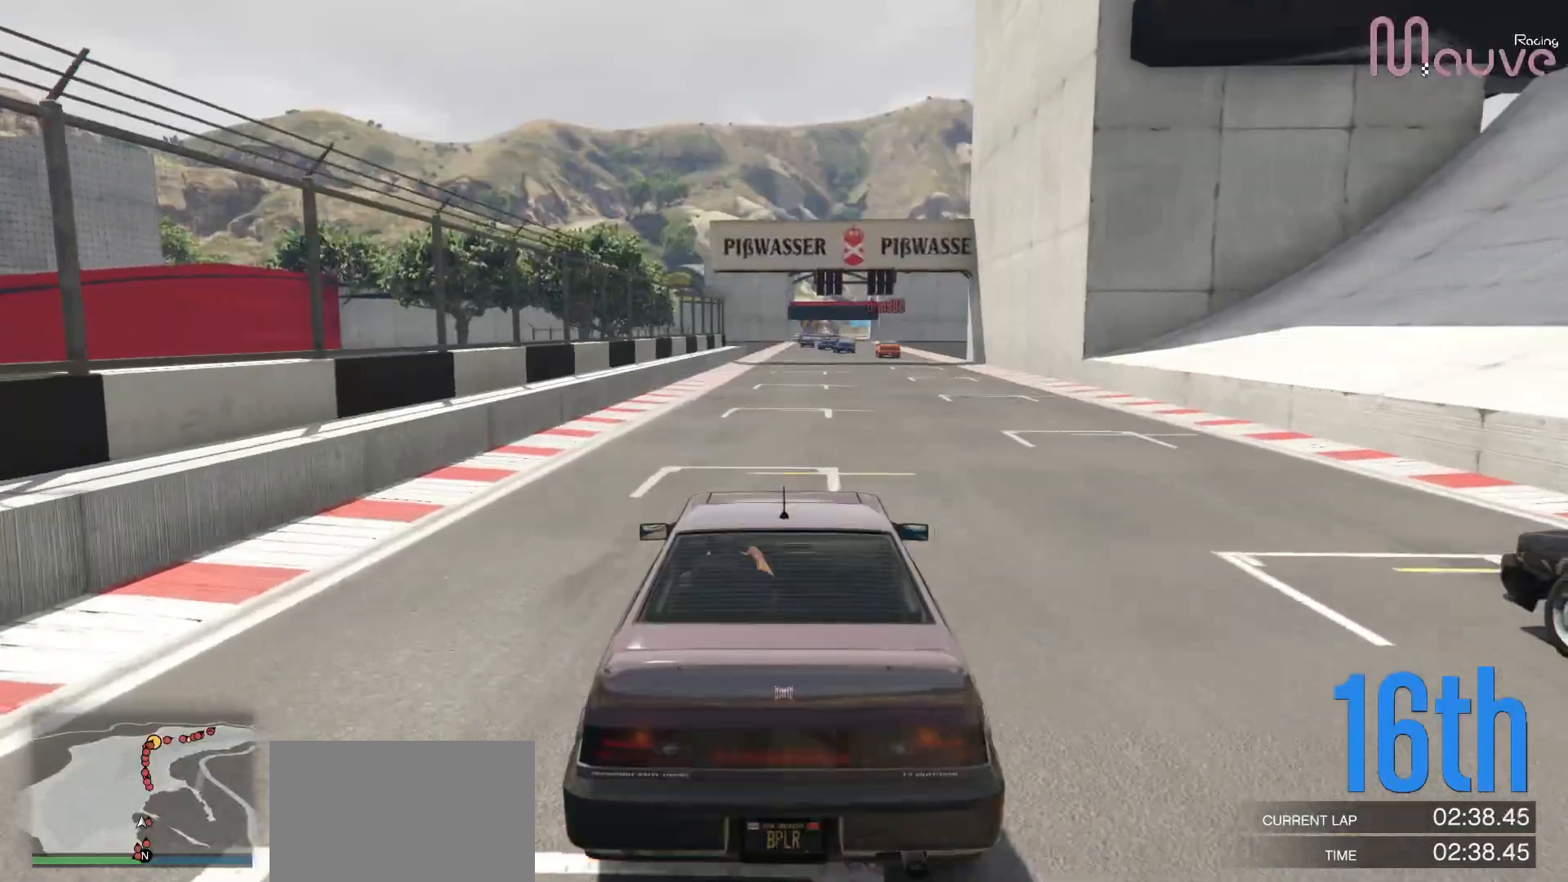
{"dt_ms": 500, "buttons": ["R2", "R3"], "left_stick": "center", "right_stick": "center", "events": [[33, "left_stick", "right"], [83, "left_stick", "center"], [150, "R3", "down"]]}
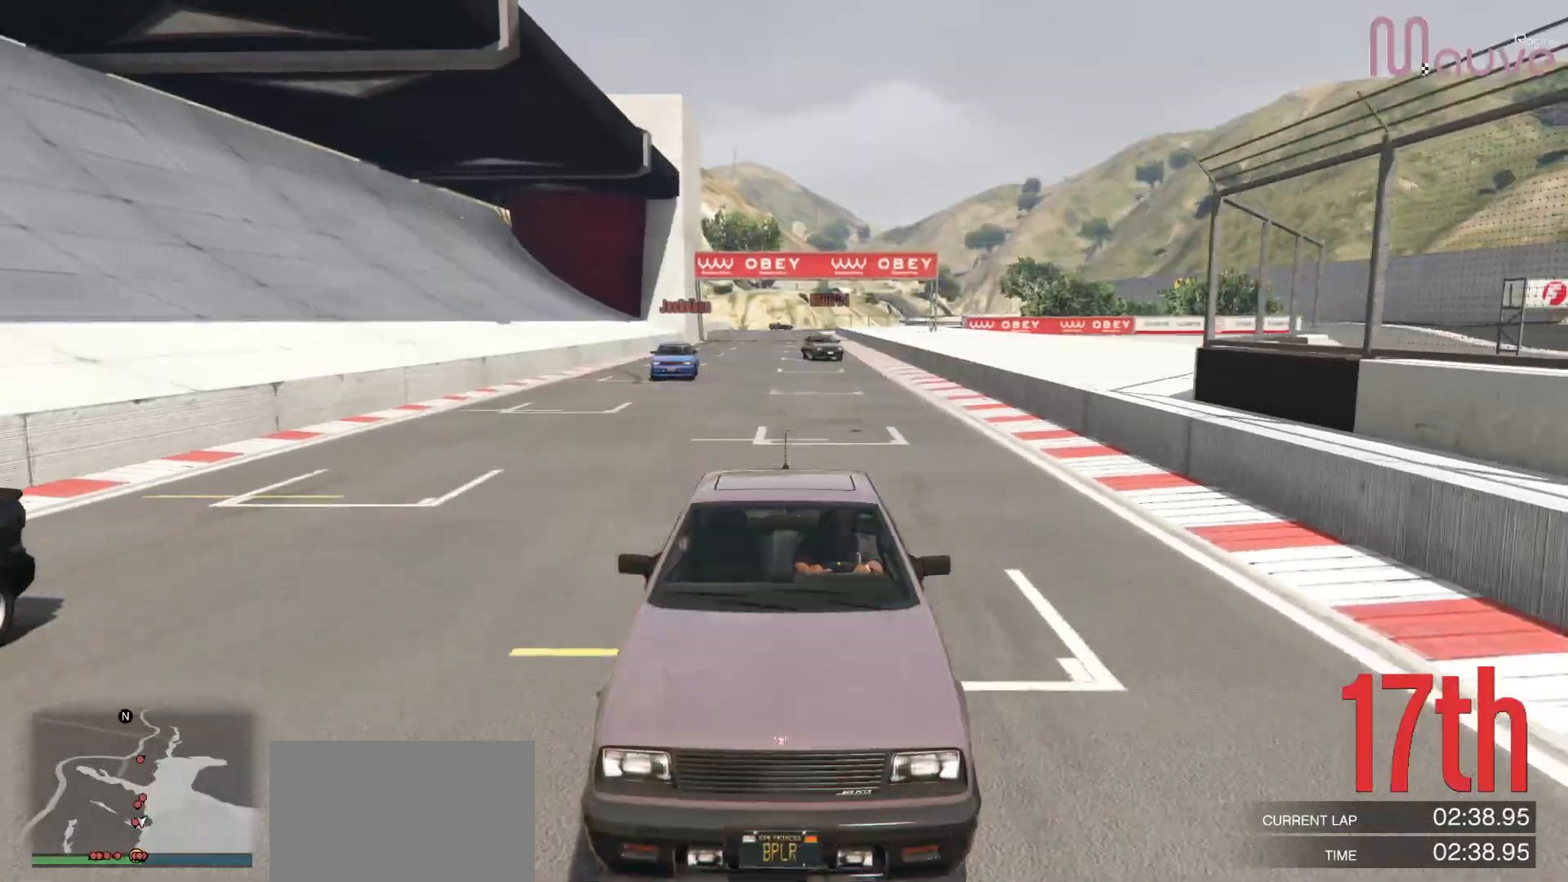
{"dt_ms": 500, "buttons": ["R2", "R3"], "left_stick": "center", "right_stick": "center", "events": []}
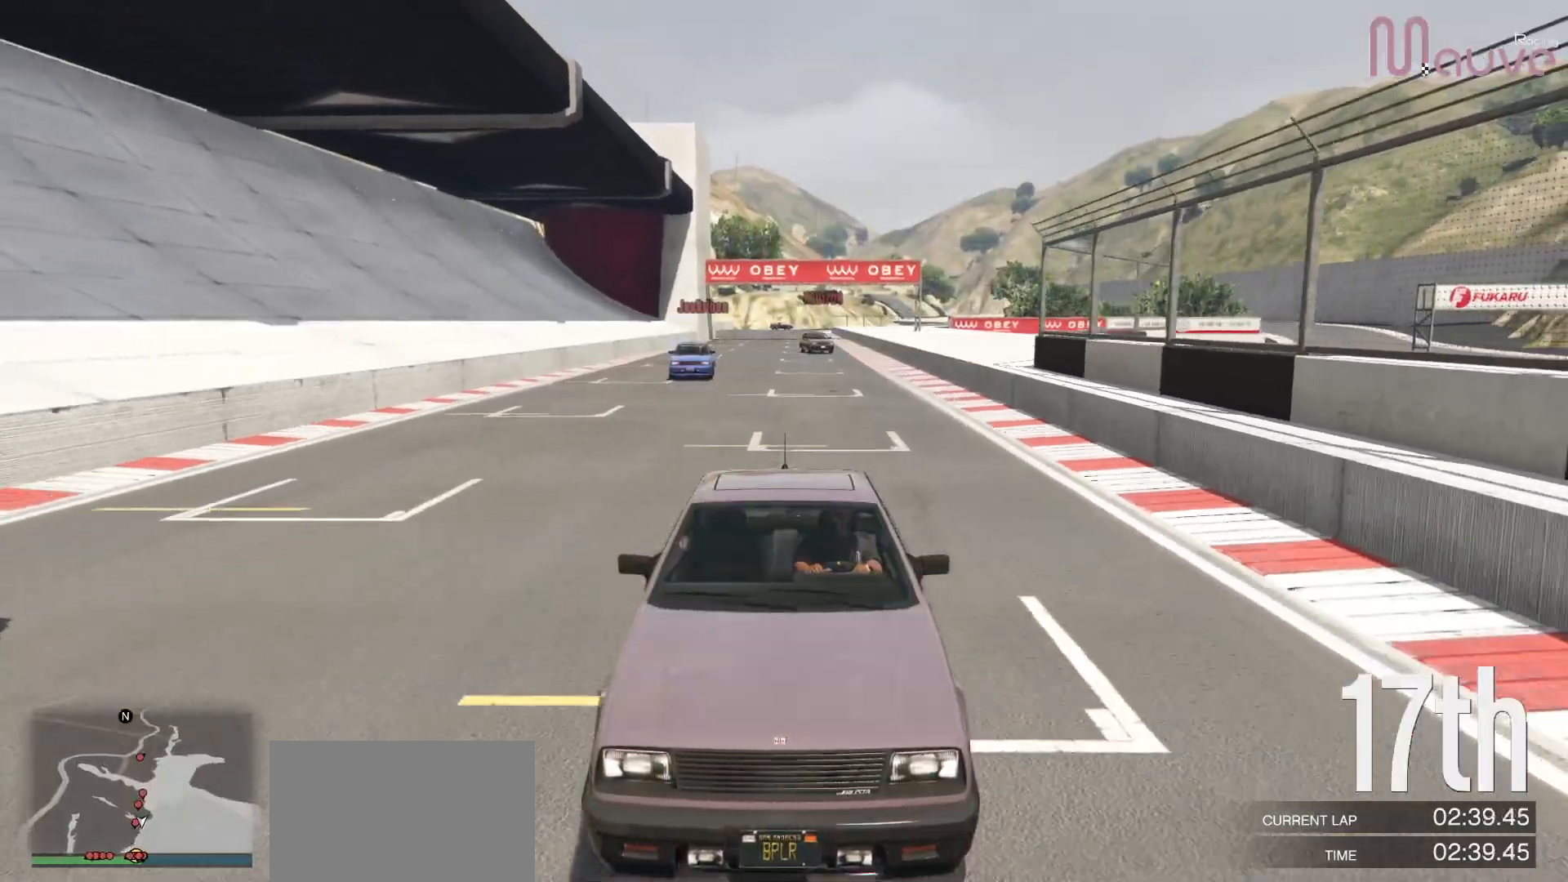
{"dt_ms": 500, "buttons": ["R2"], "left_stick": "center", "right_stick": "center", "events": [[33, "R3", "up"]]}
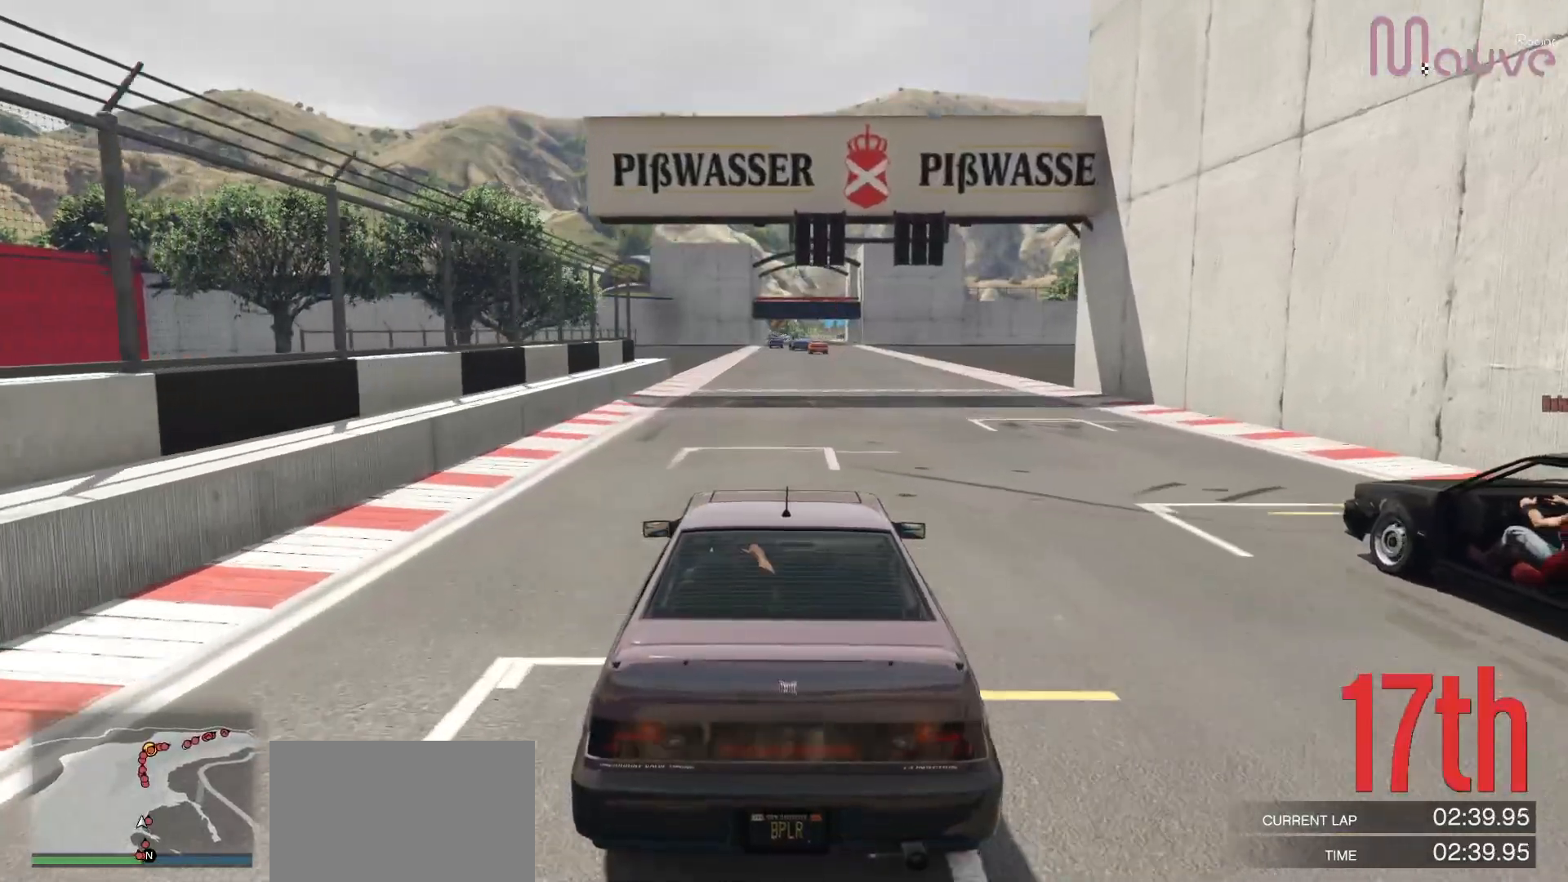
{"dt_ms": 500, "buttons": ["R3"], "left_stick": "center", "right_stick": "center", "events": [[417, "R2", "up"], [500, "R3", "down"]]}
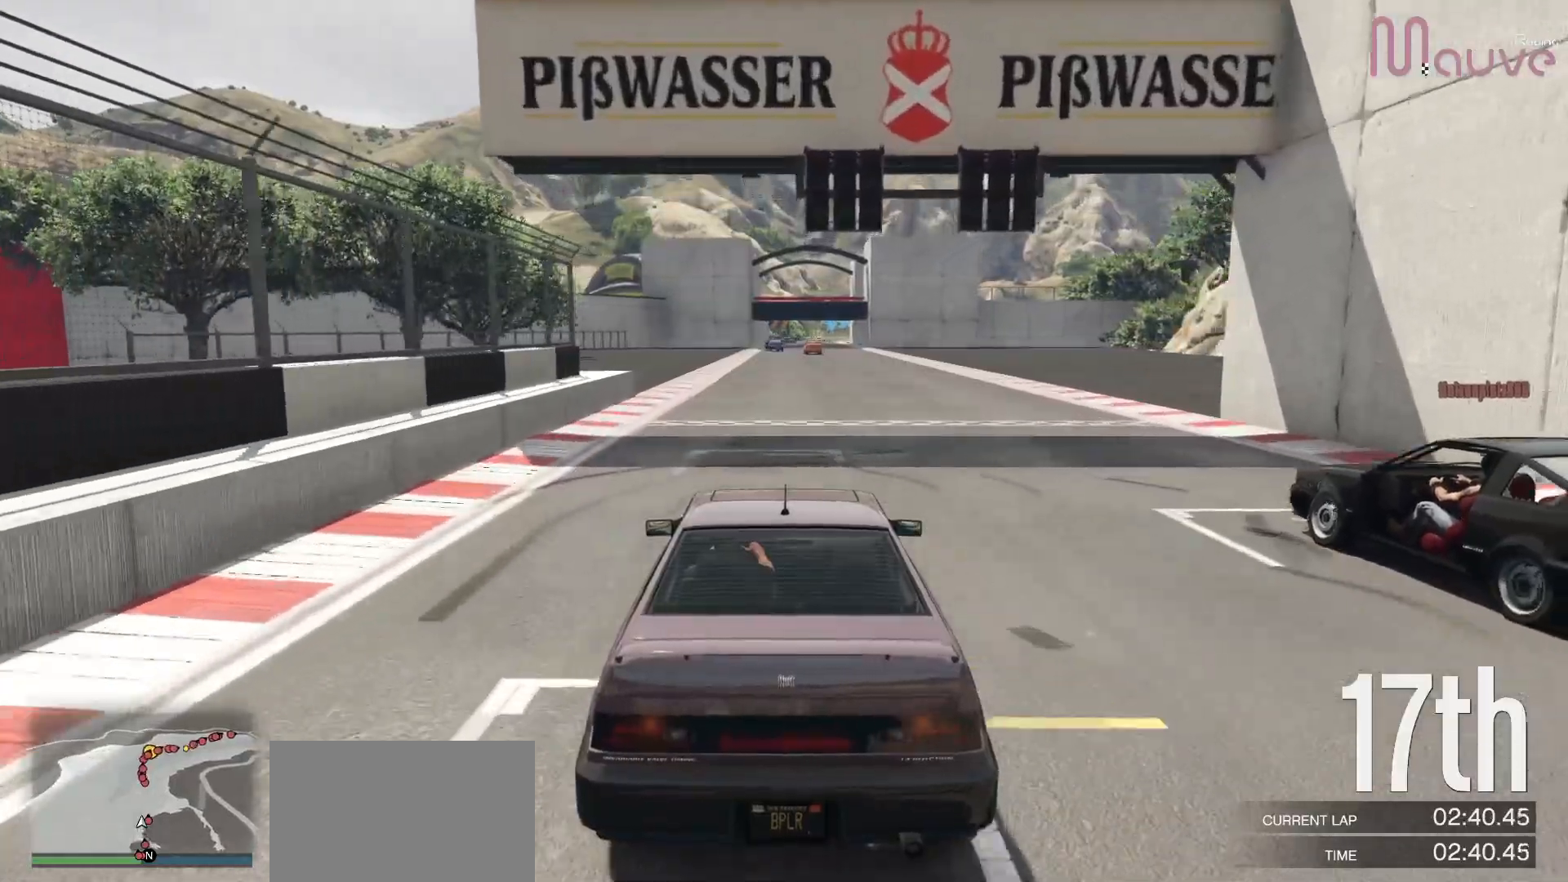
{"dt_ms": 500, "buttons": ["R2"], "left_stick": "center", "right_stick": "center", "events": [[383, "R2", "down"], [400, "R3", "up"]]}
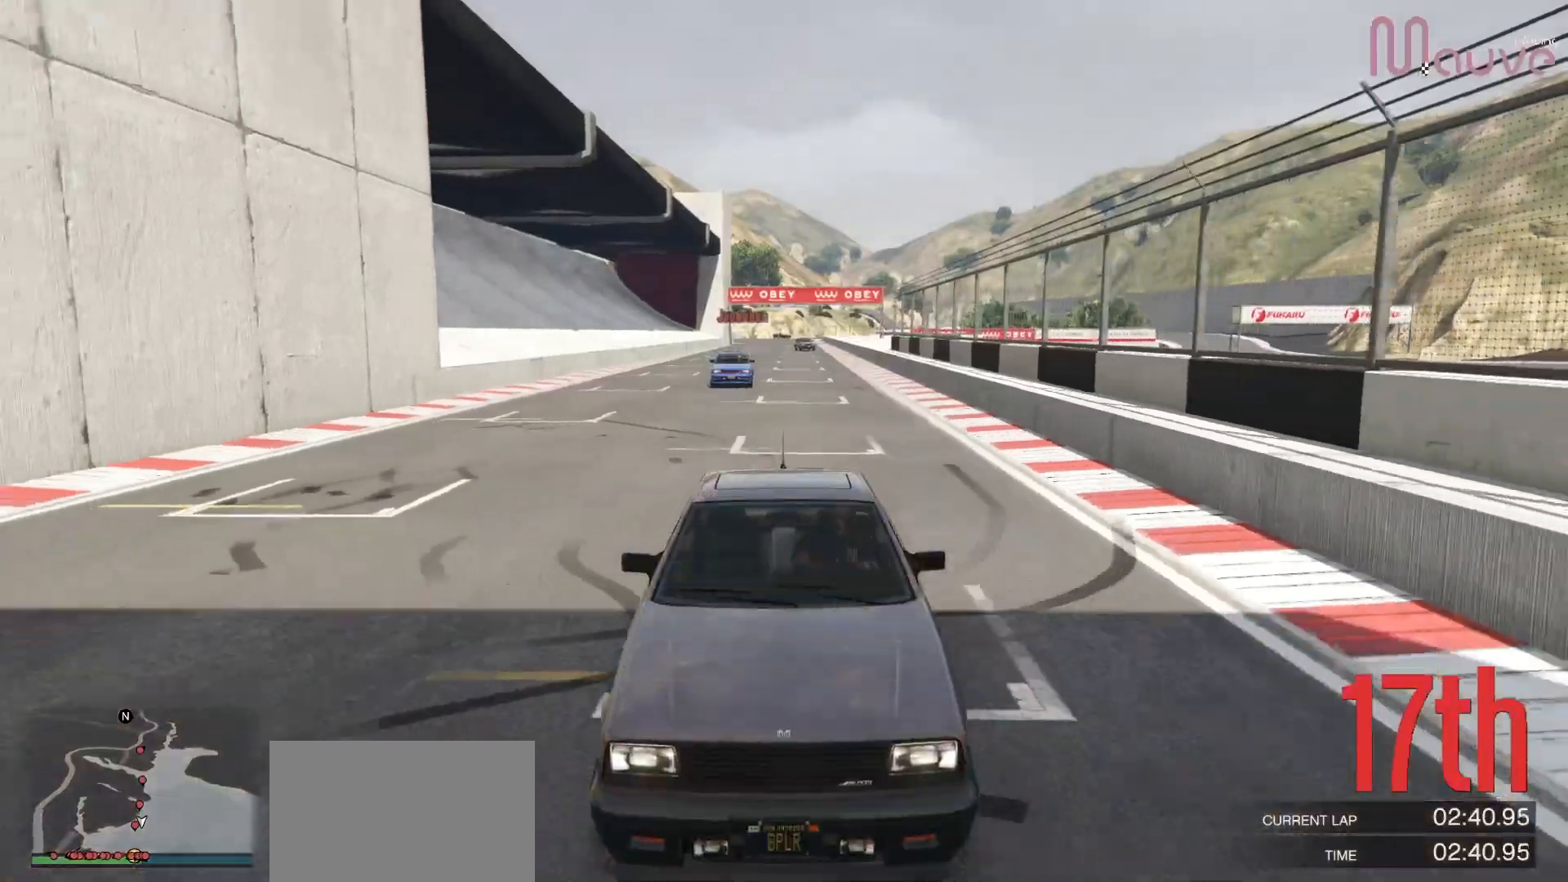
{"dt_ms": 500, "buttons": ["R2"], "left_stick": "center", "right_stick": "center", "events": []}
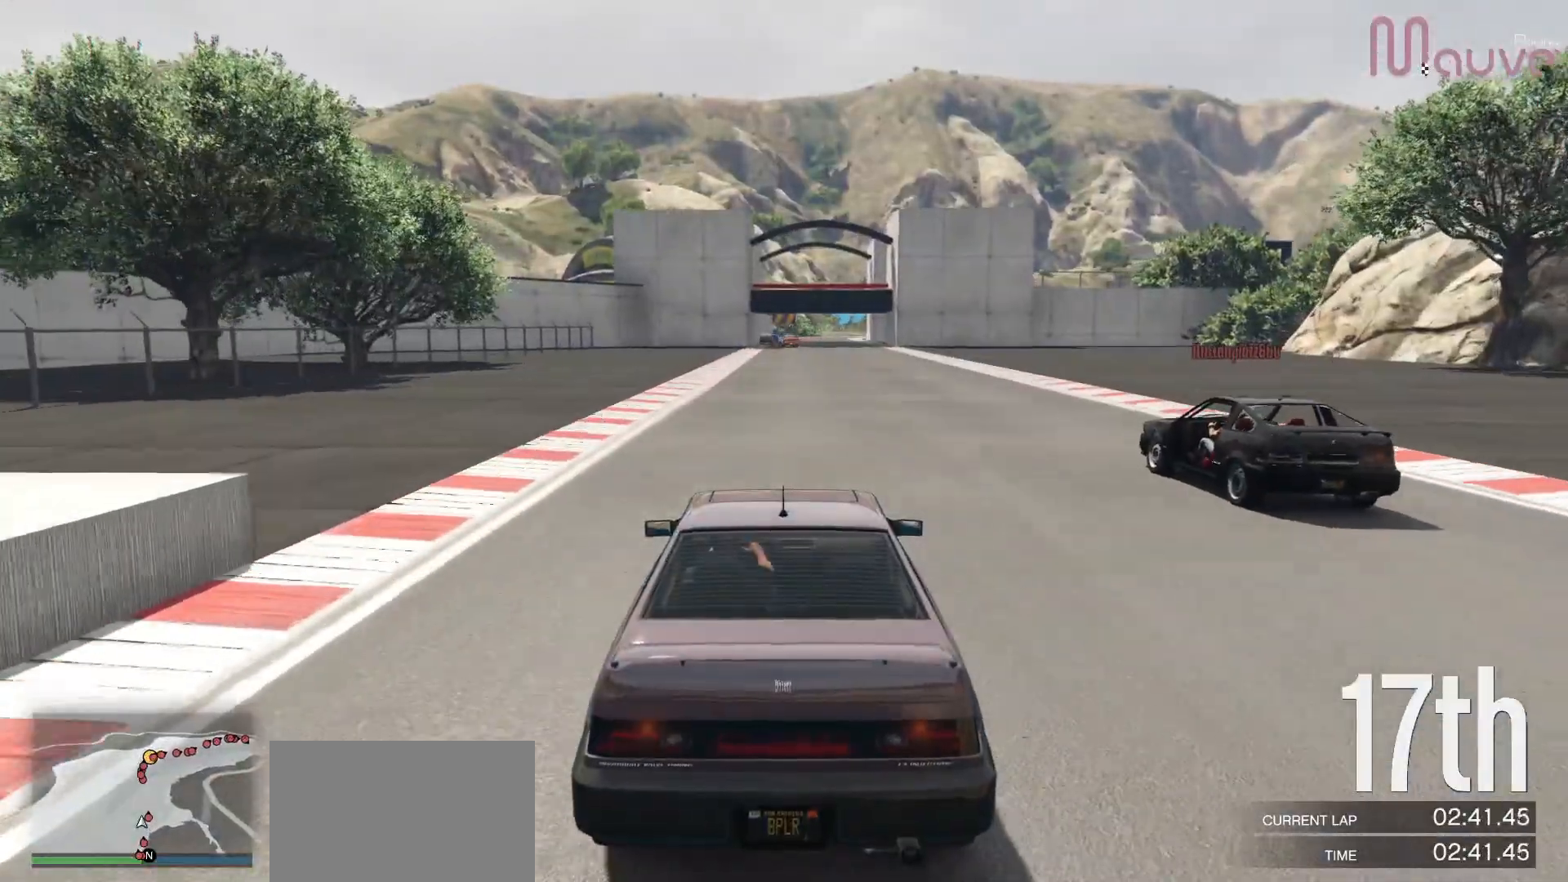
{"dt_ms": 500, "buttons": ["R2", "R3"], "left_stick": "center", "right_stick": "center"}
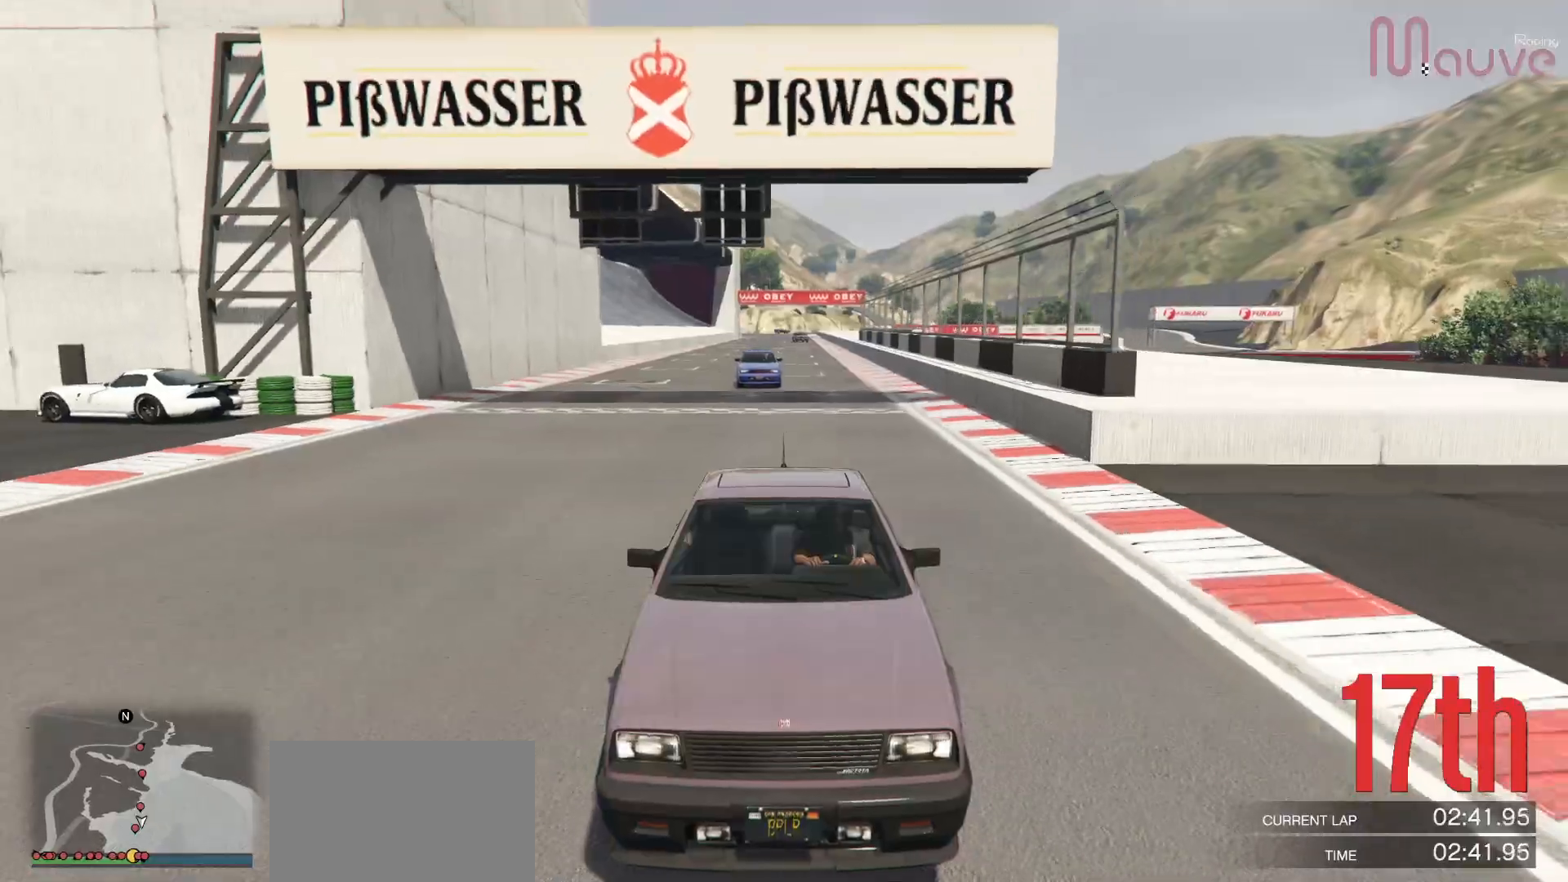
{"dt_ms": 500, "buttons": ["R2"], "left_stick": "center", "right_stick": "center", "events": [[133, "R3", "up"]]}
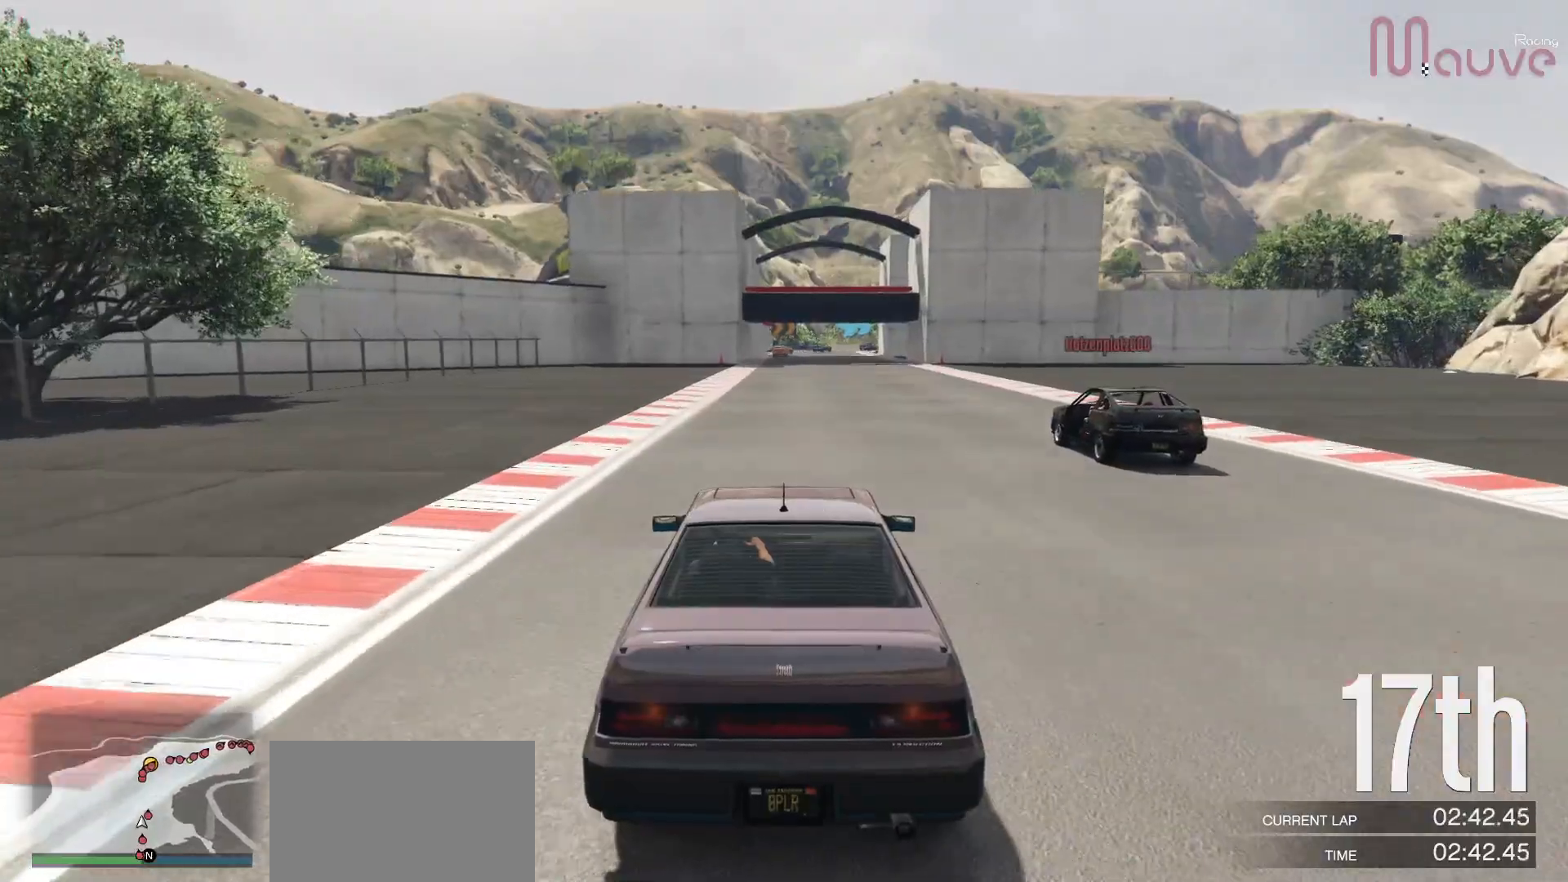
{"dt_ms": 500, "buttons": ["R2"], "left_stick": "center", "right_stick": "center", "events": []}
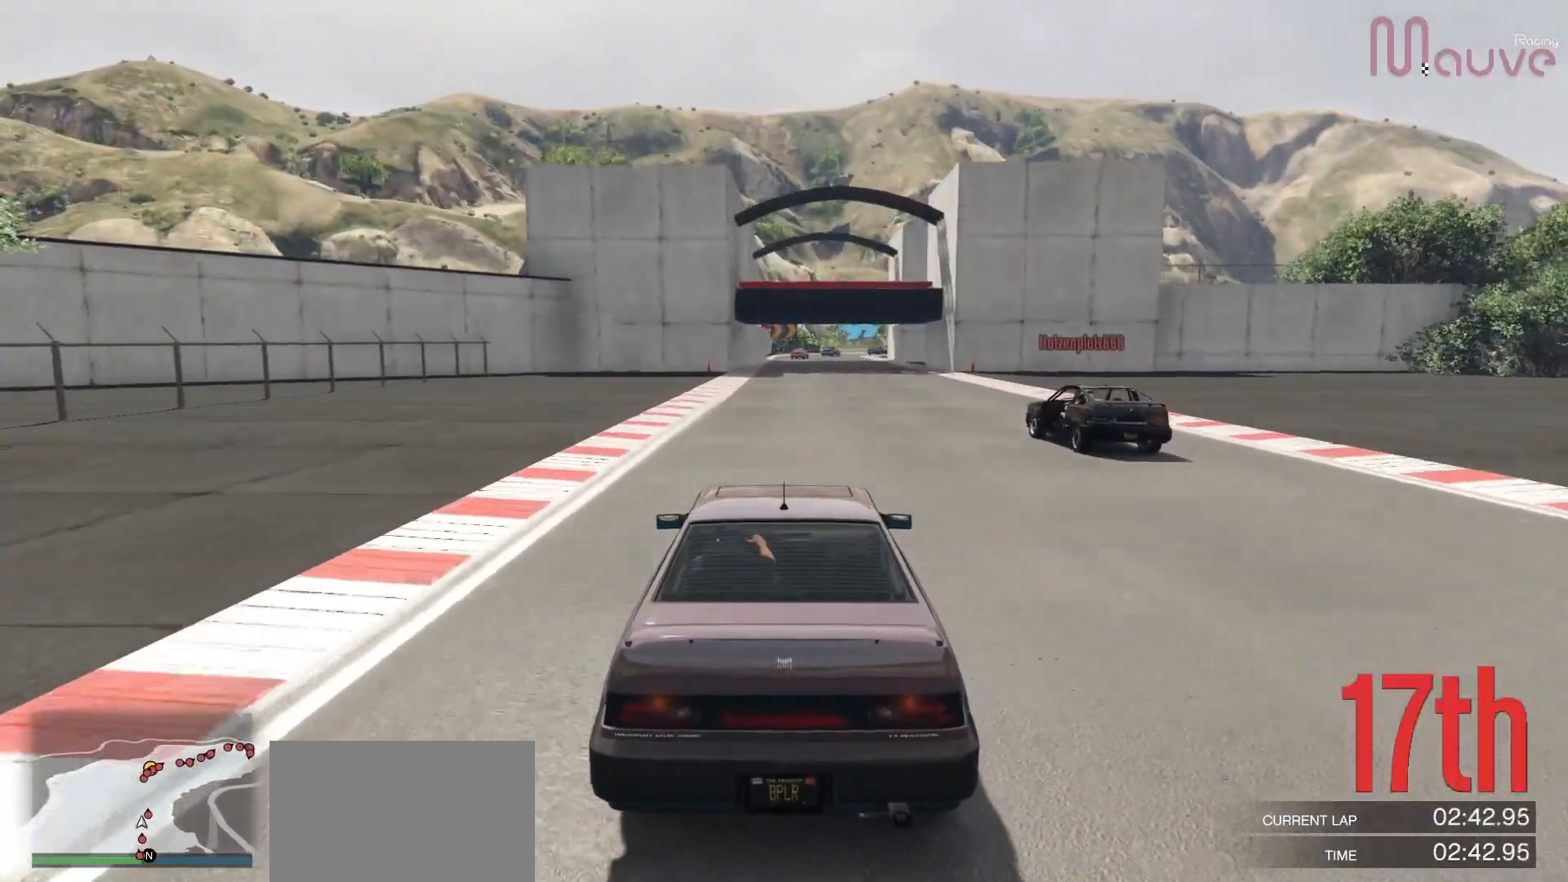
{"dt_ms": 500, "buttons": ["R2"], "left_stick": "center", "right_stick": "down", "events": [[117, "left_stick", "up-left"], [150, "right_stick", "down"], [167, "left_stick", "center"]]}
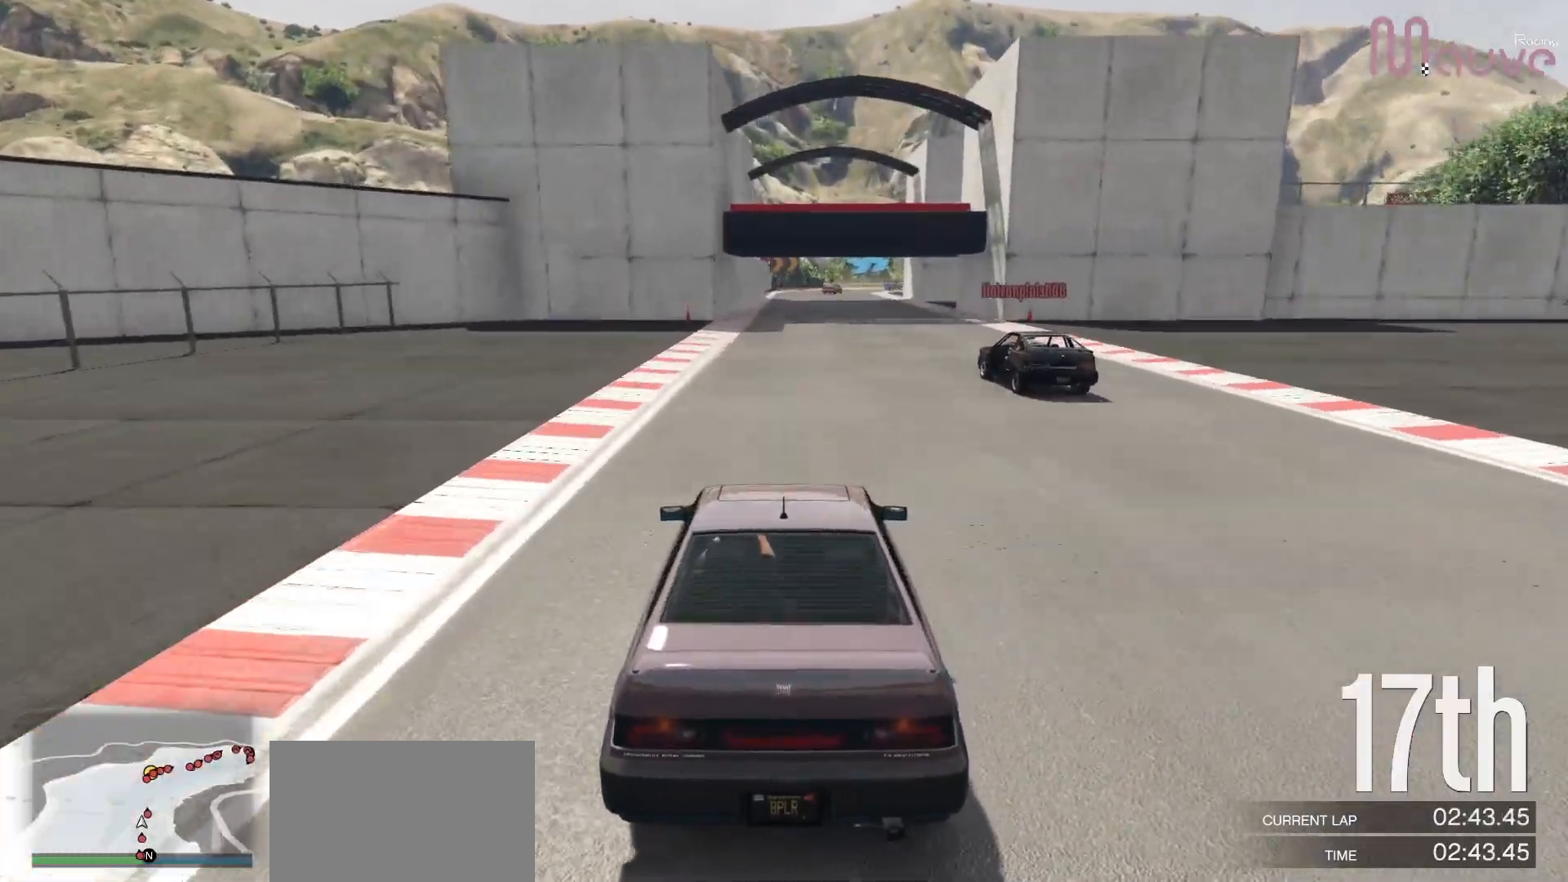
{"dt_ms": 500, "buttons": ["R2"], "left_stick": "center", "right_stick": "down-right", "events": [[67, "right_stick", "down-right"]]}
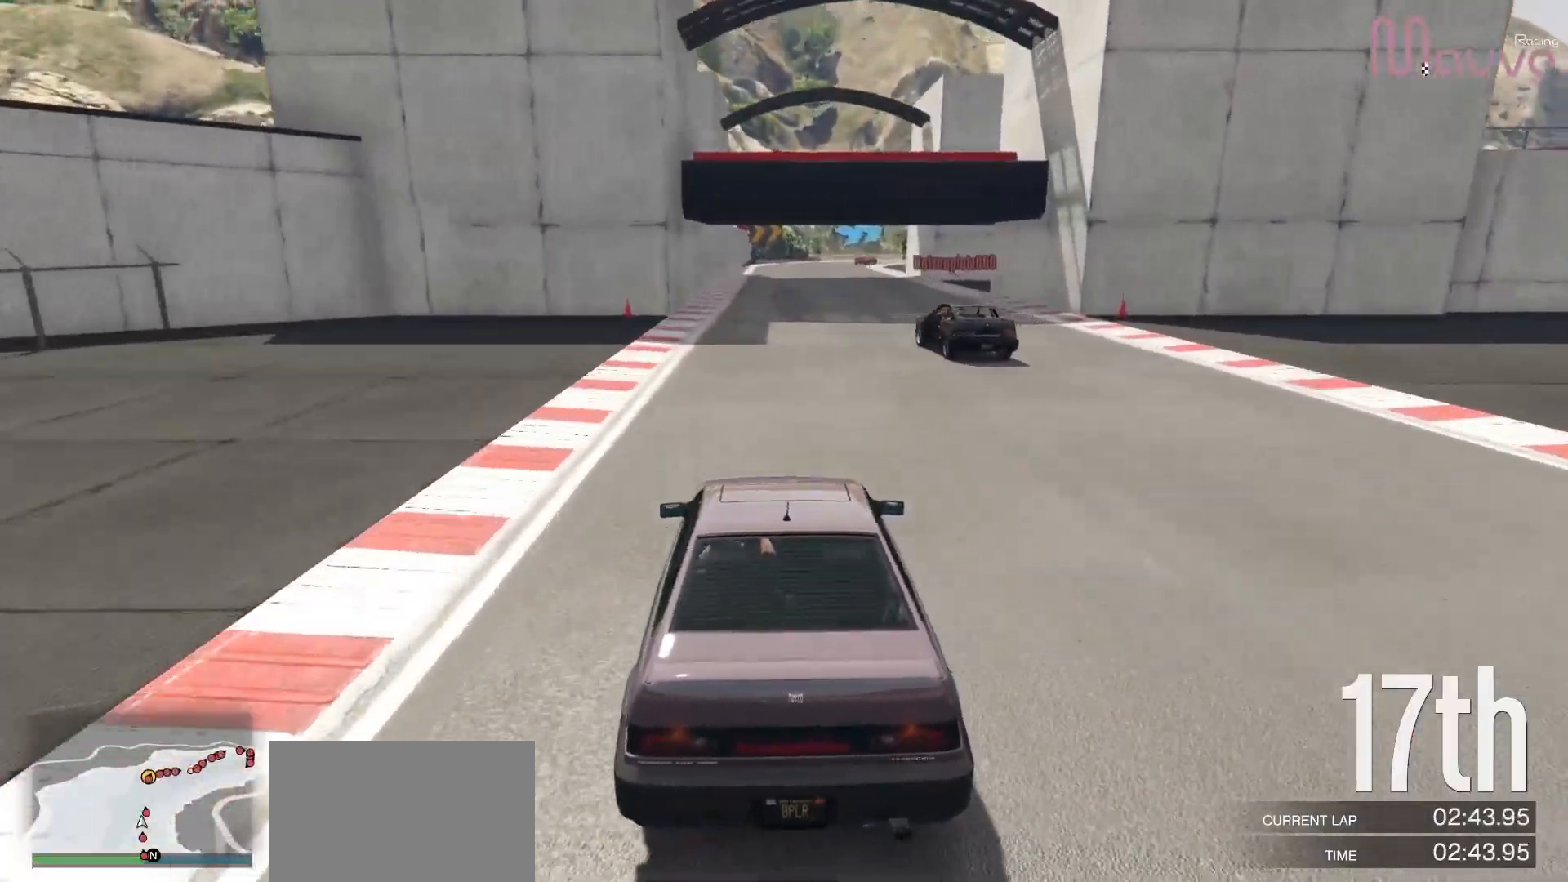
{"dt_ms": 500, "buttons": ["R2"], "left_stick": "center", "right_stick": "down-right", "events": []}
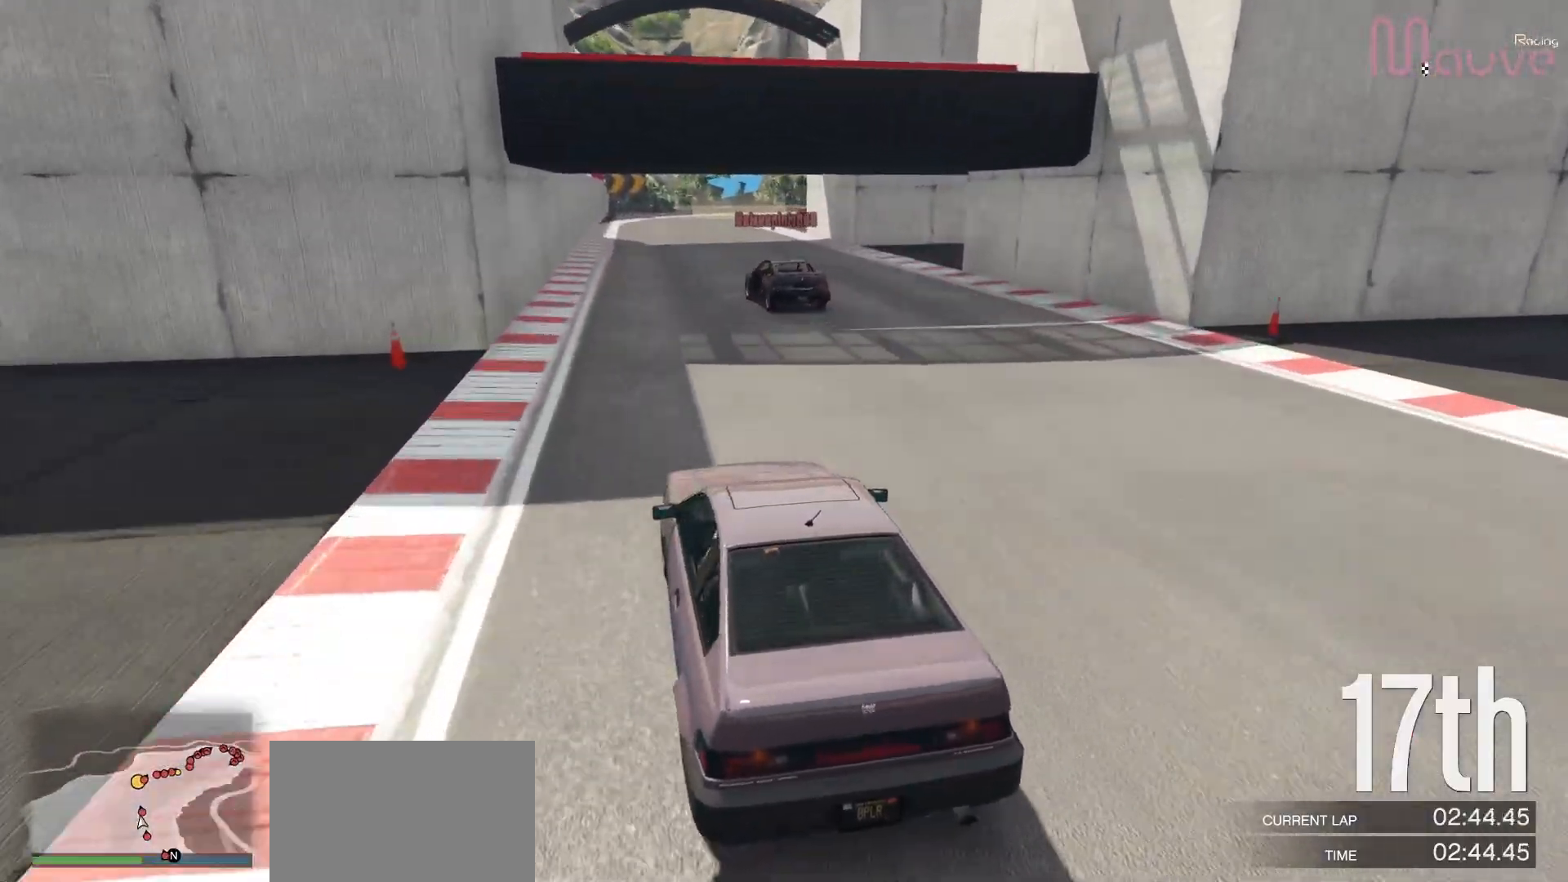
{"dt_ms": 500, "buttons": ["R2"], "left_stick": "center", "right_stick": "down-right", "events": [[283, "left_stick", "up-left"], [333, "left_stick", "center"]]}
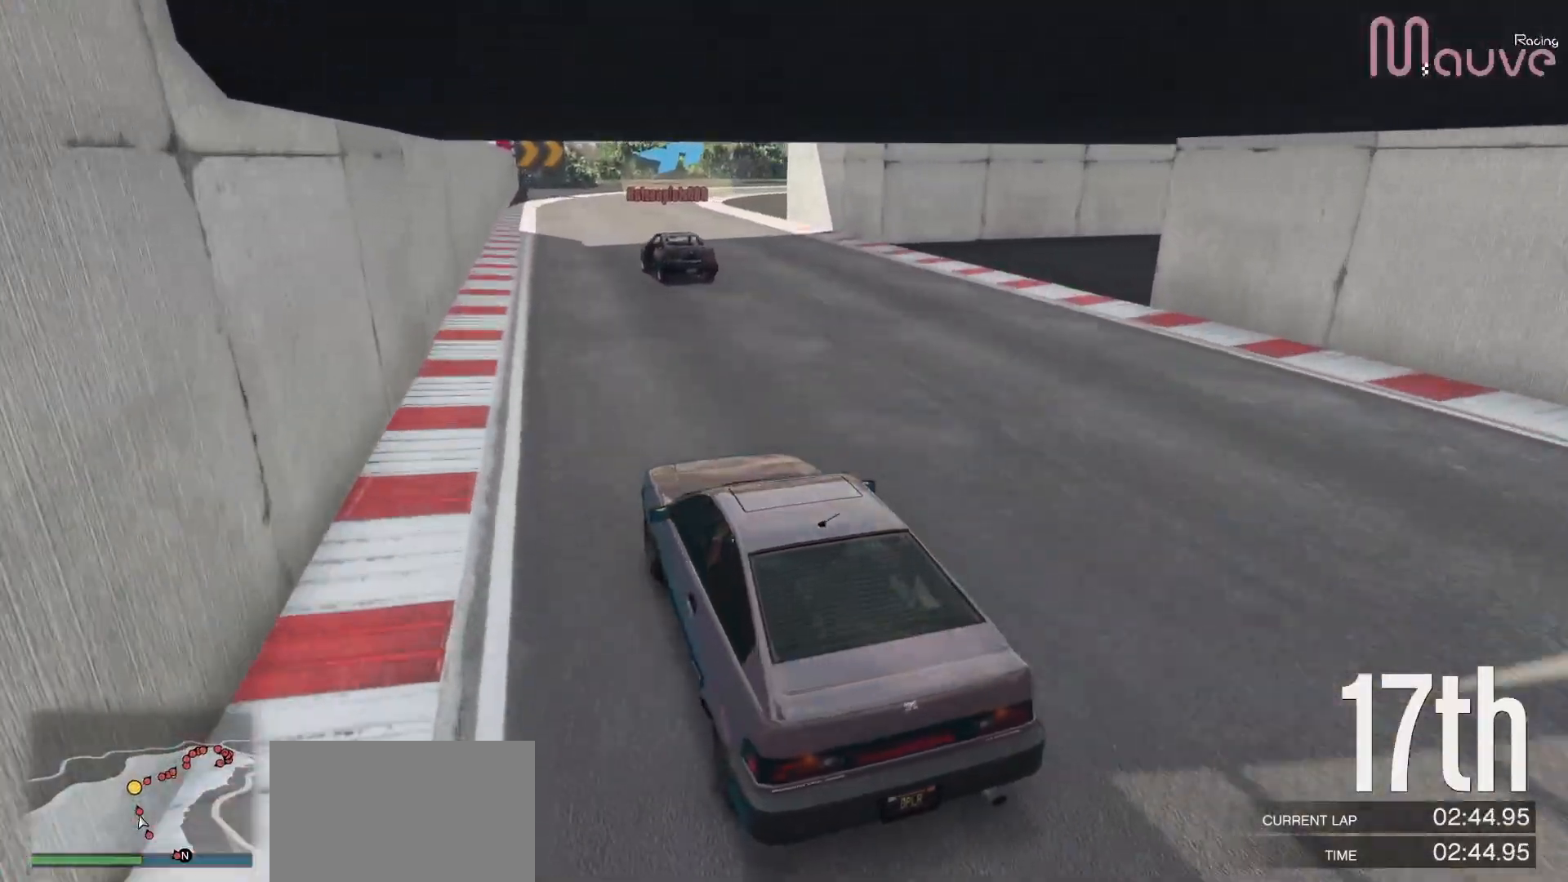
{"dt_ms": 500, "buttons": ["R2"], "left_stick": "center", "right_stick": "down-right", "events": []}
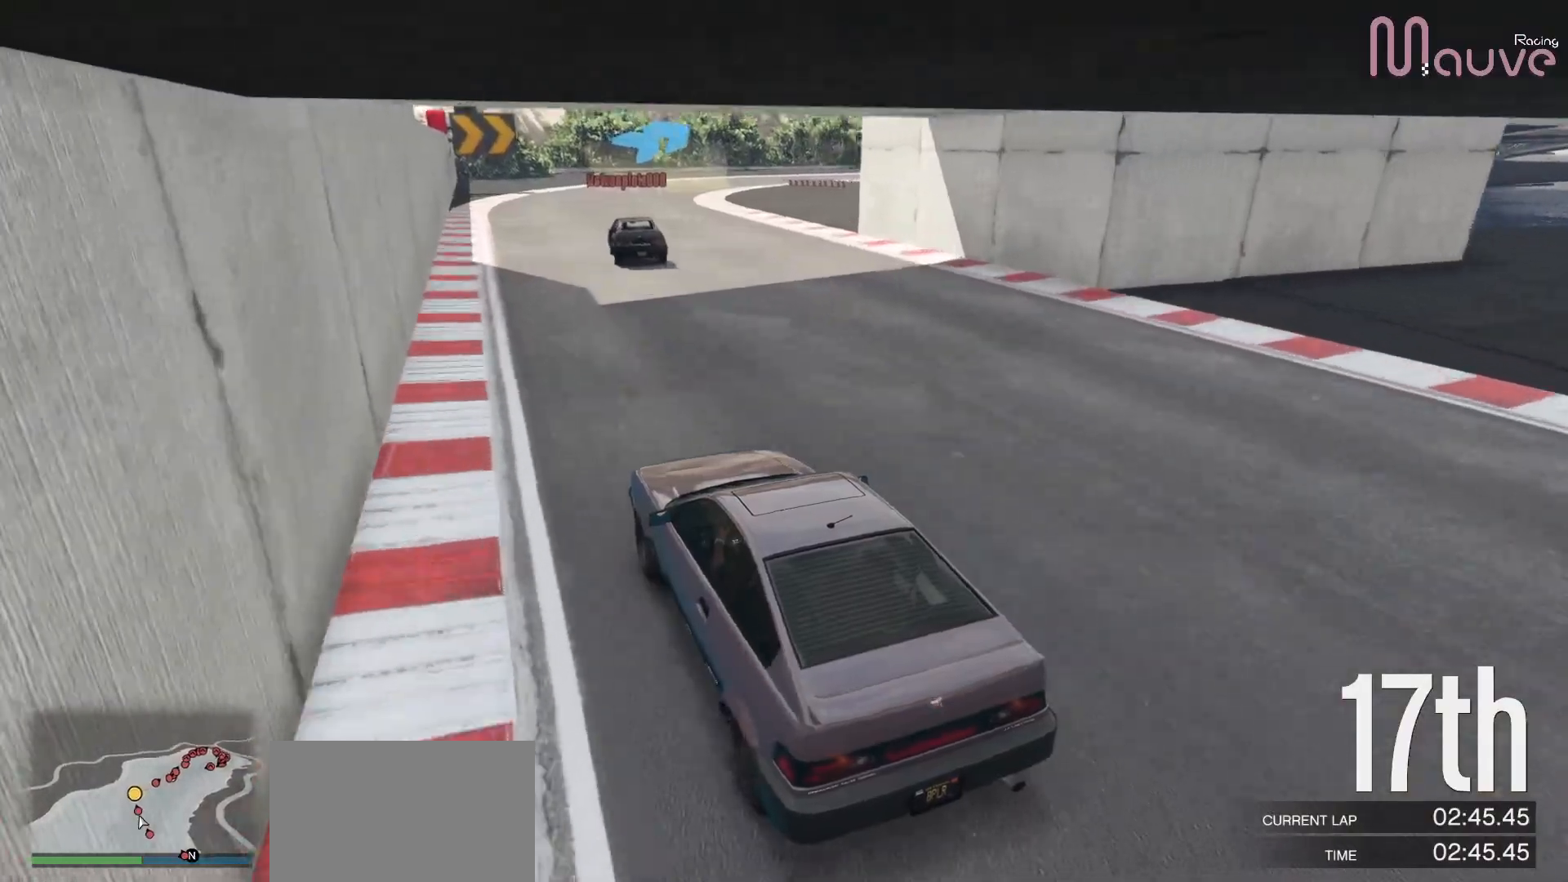
{"dt_ms": 500, "buttons": ["R2"], "left_stick": "center", "right_stick": "down-right", "events": [[33, "left_stick", "right"], [150, "left_stick", "center"], [333, "left_stick", "right"], [500, "left_stick", "center"]]}
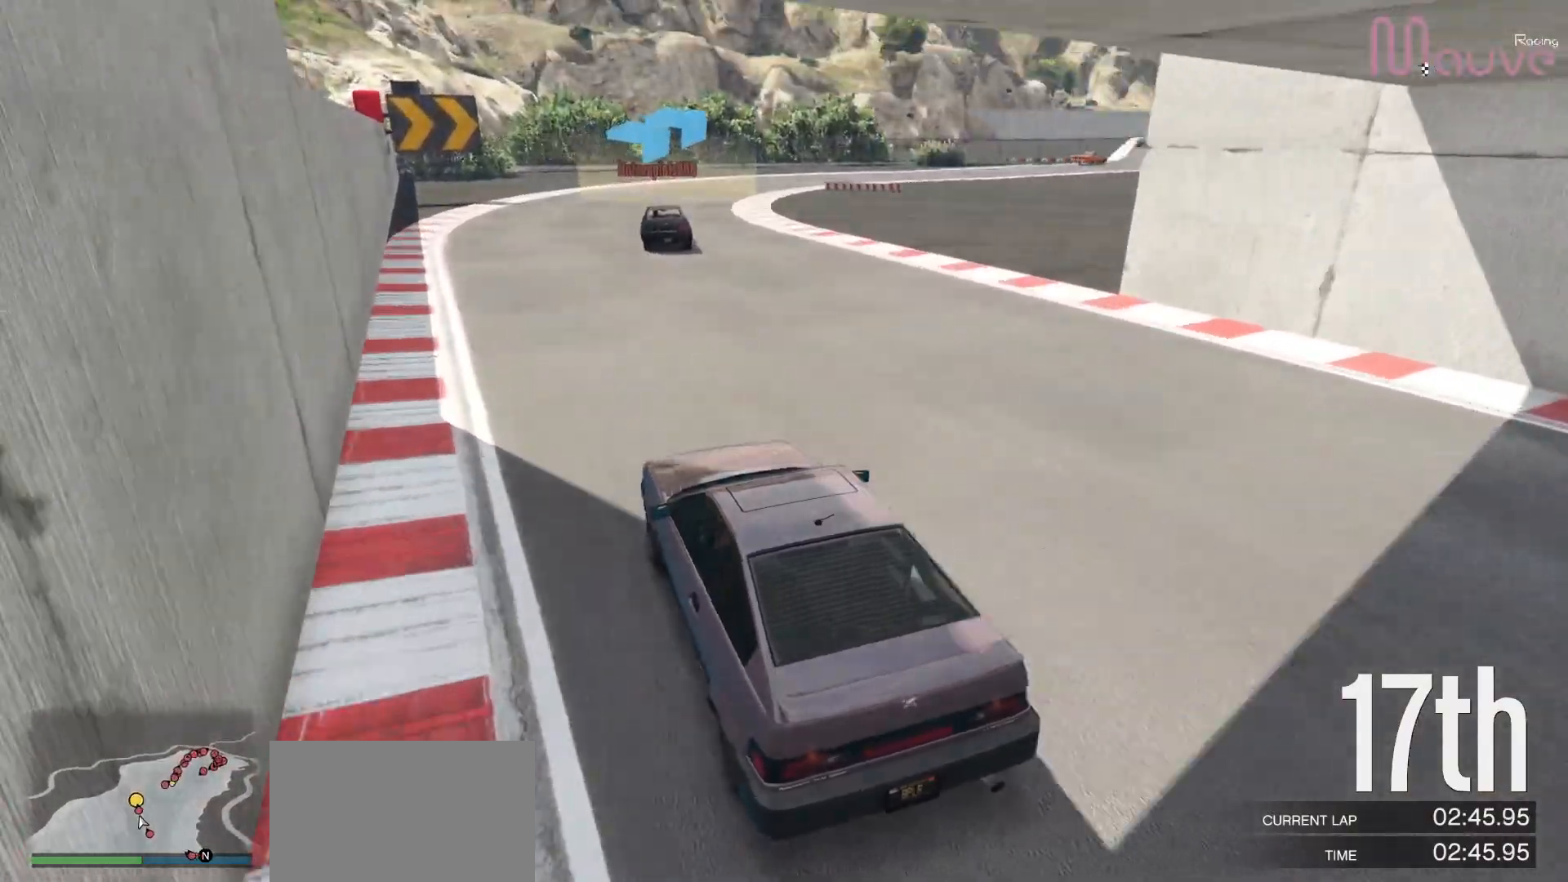
{"dt_ms": 500, "buttons": ["R2"], "left_stick": "right", "right_stick": "down-right", "events": [[117, "left_stick", "right"], [283, "left_stick", "center"], [383, "left_stick", "right"]]}
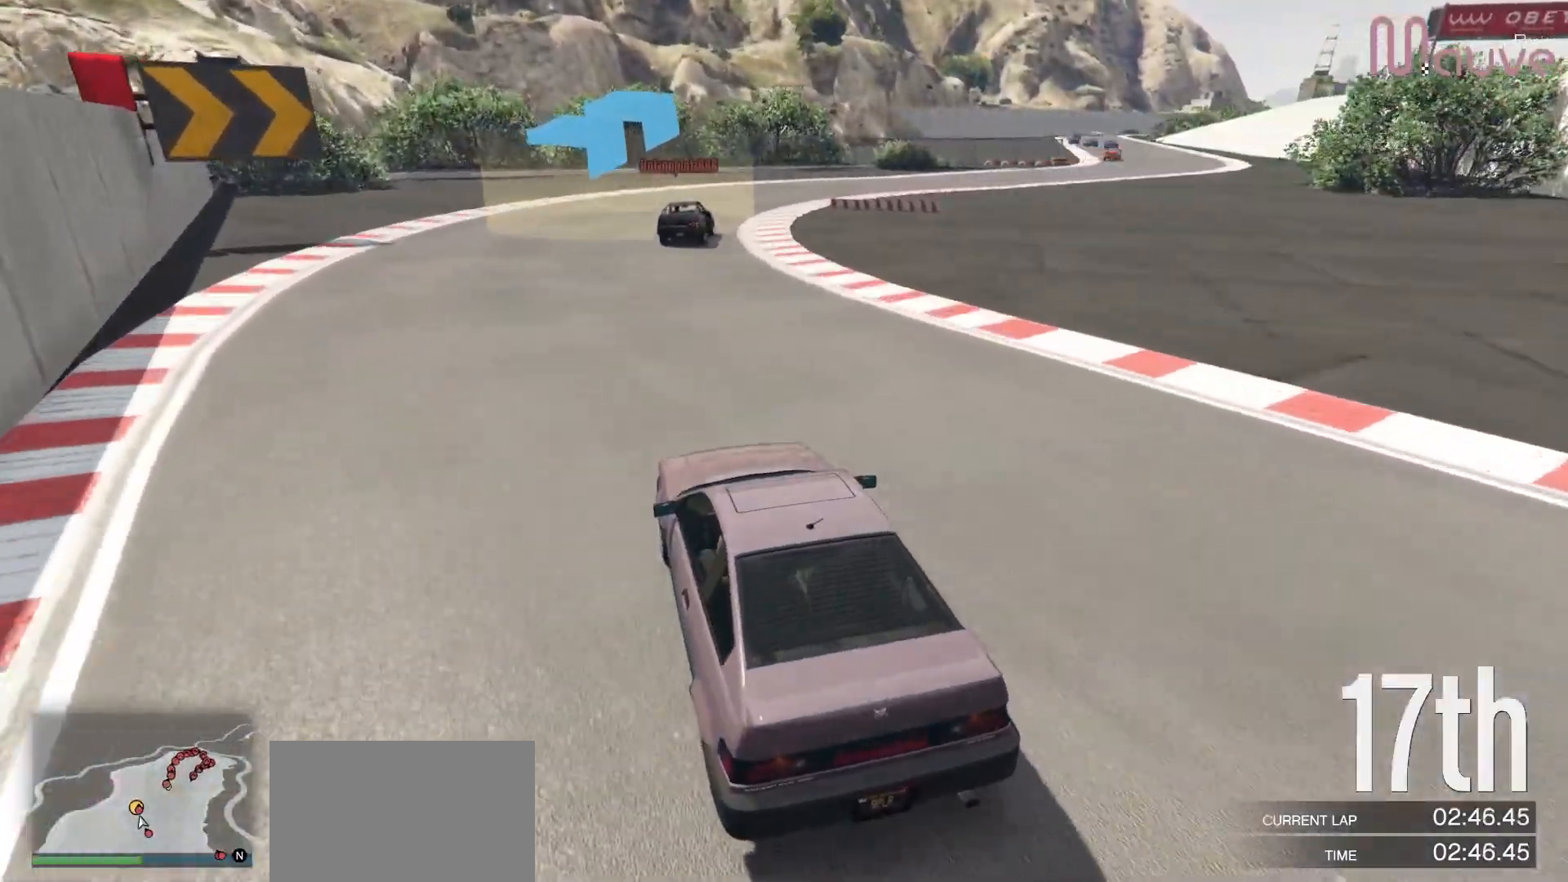
{"dt_ms": 500, "buttons": ["R2"], "left_stick": "right", "right_stick": "down-right", "events": [[67, "left_stick", "center"], [133, "left_stick", "right"], [333, "left_stick", "center"], [417, "left_stick", "right"]]}
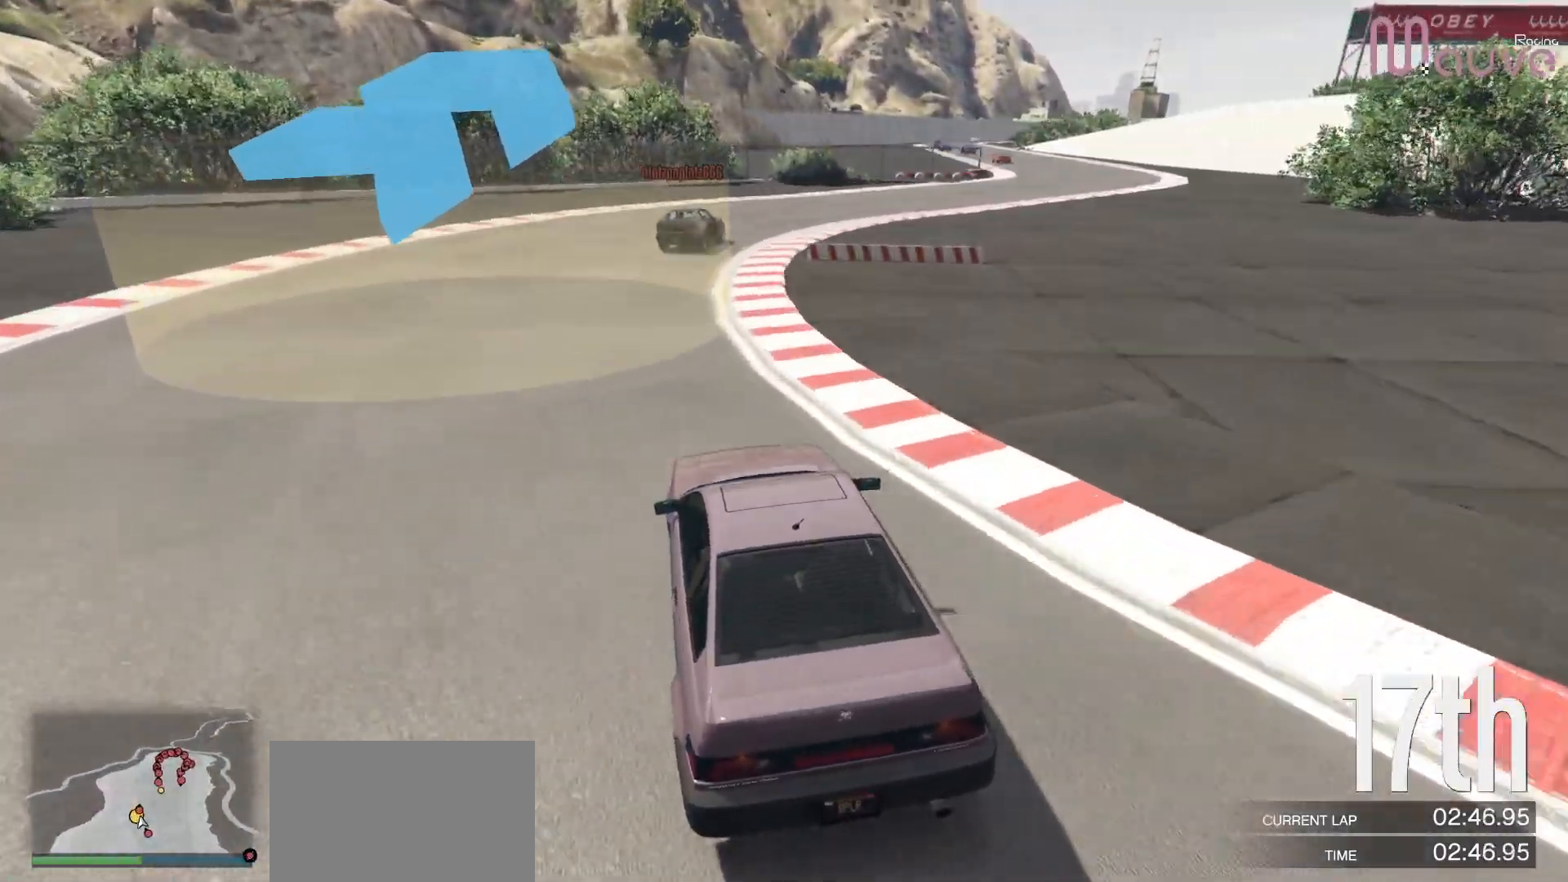
{"dt_ms": 500, "buttons": ["R2"], "left_stick": "right", "right_stick": "down-right", "events": [[100, "left_stick", "center"], [200, "left_stick", "right"], [383, "left_stick", "center"], [467, "left_stick", "right"]]}
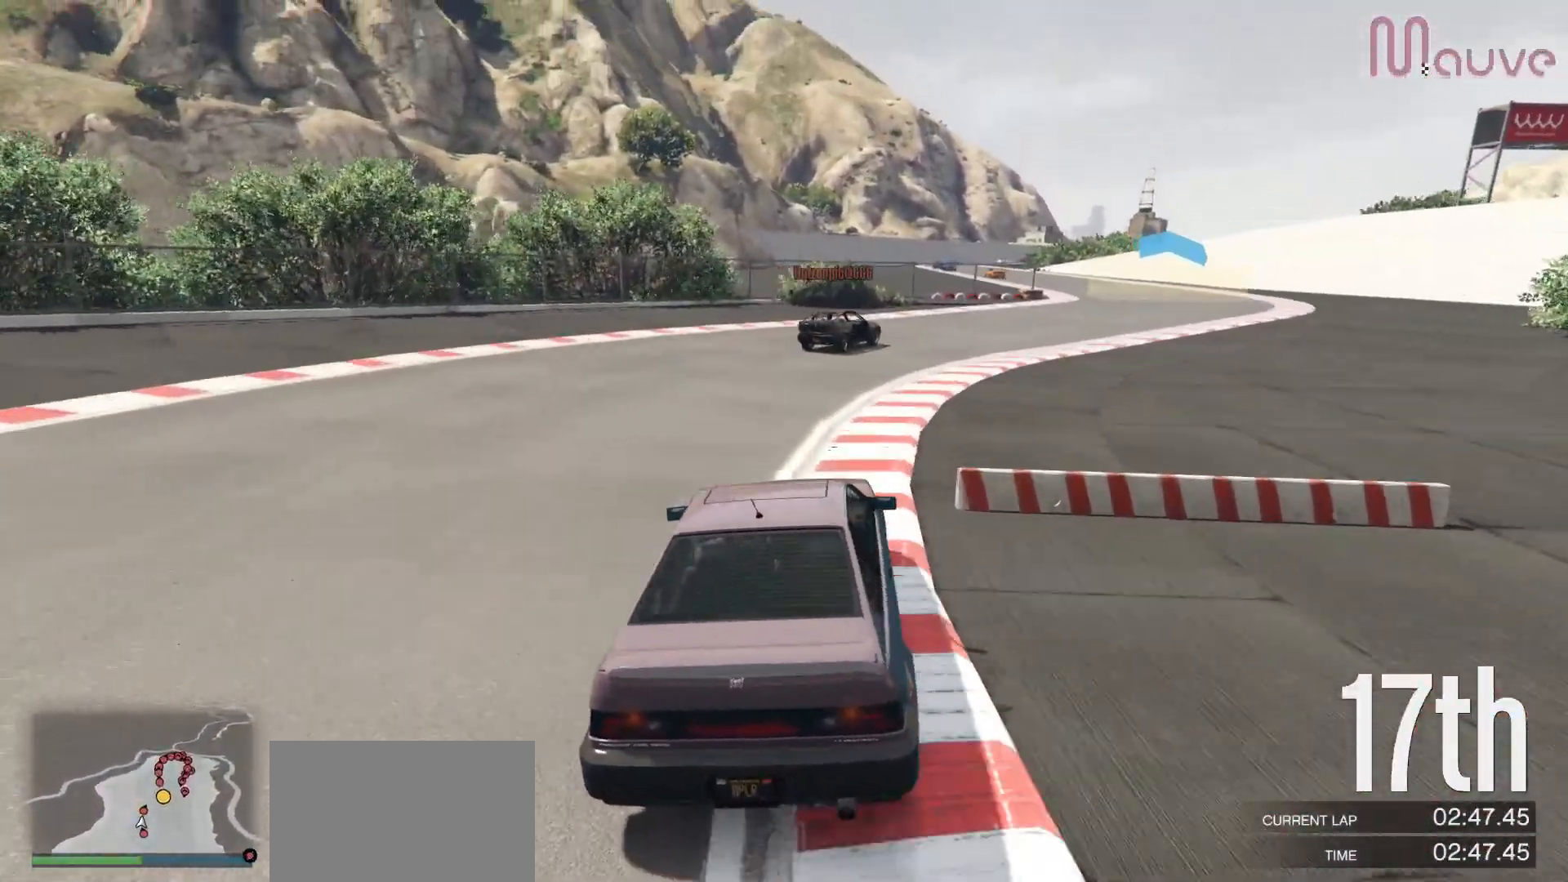
{"dt_ms": 500, "buttons": ["R2"], "left_stick": "center", "right_stick": "center", "events": [[67, "right_stick", "center"], [167, "left_stick", "center"], [267, "left_stick", "right"], [483, "left_stick", "center"]]}
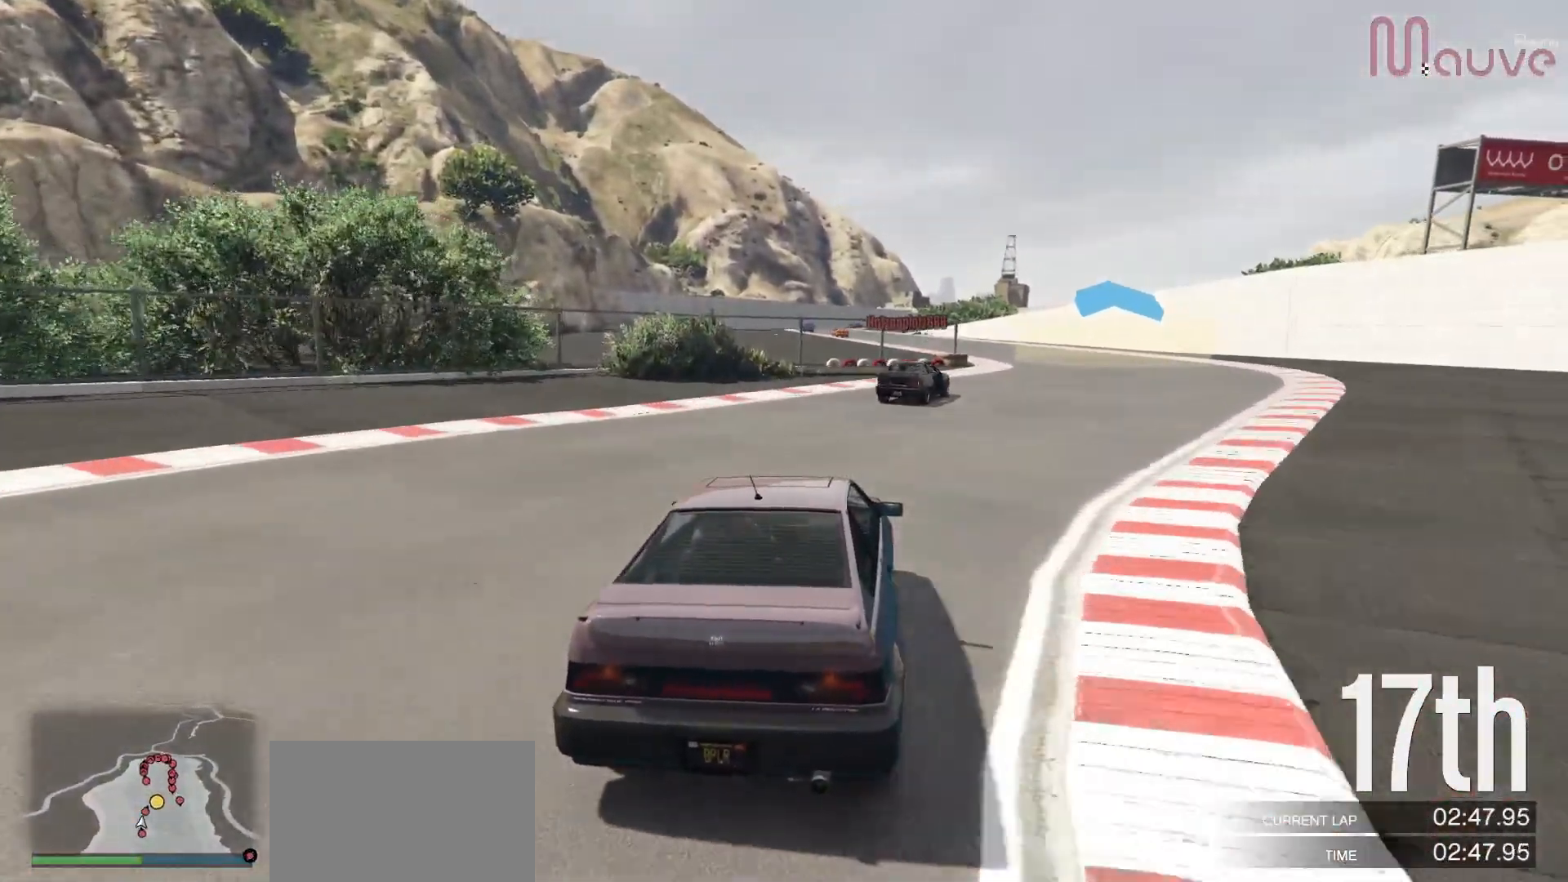
{"dt_ms": 500, "buttons": ["R2"], "left_stick": "center", "right_stick": "center", "events": [[67, "left_stick", "right"], [250, "left_stick", "center"], [317, "left_stick", "right"], [417, "left_stick", "center"]]}
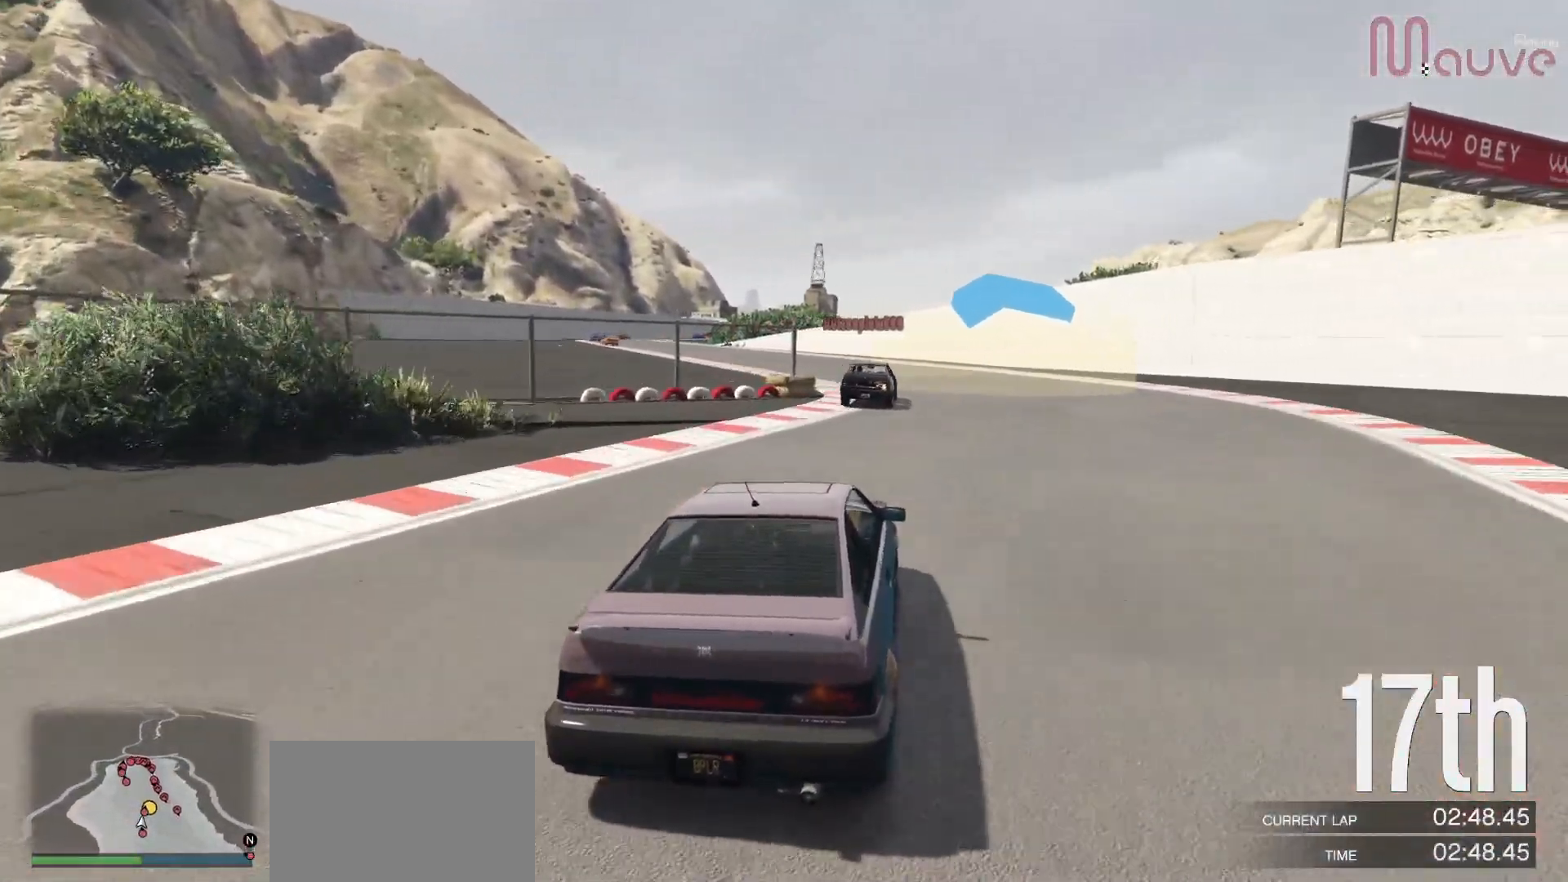
{"dt_ms": 500, "buttons": ["R2"], "left_stick": "center", "right_stick": "center", "events": [[100, "left_stick", "left"], [267, "left_stick", "center"], [350, "left_stick", "left"], [500, "left_stick", "center"]]}
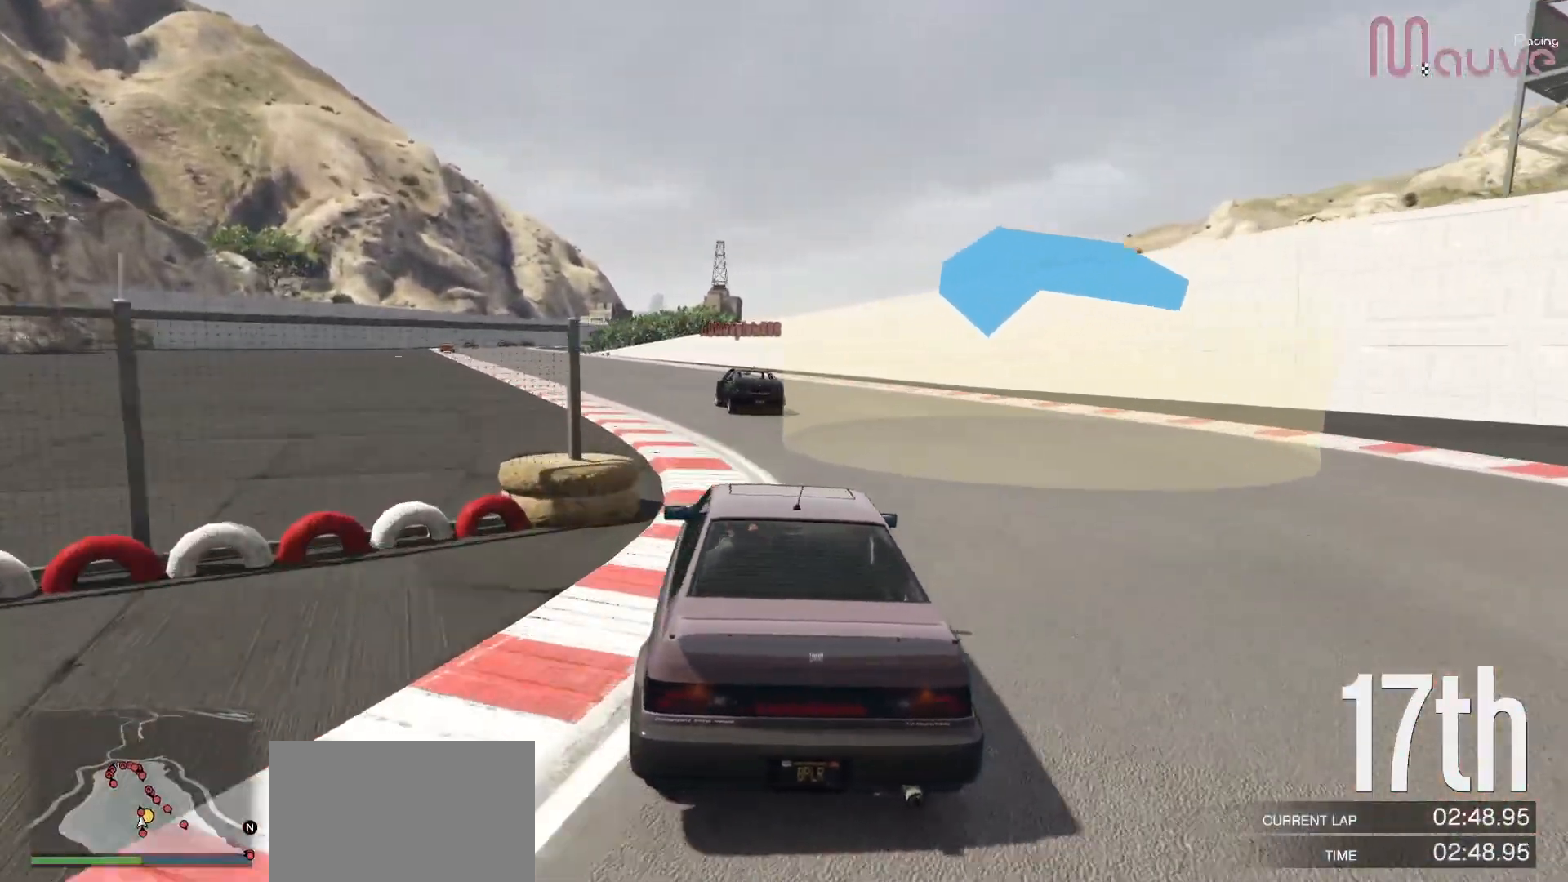
{"dt_ms": 500, "buttons": ["R2", "R3"], "left_stick": "left", "right_stick": "center", "events": [[133, "left_stick", "left"], [317, "left_stick", "center"], [417, "left_stick", "left"], [483, "R3", "down"]]}